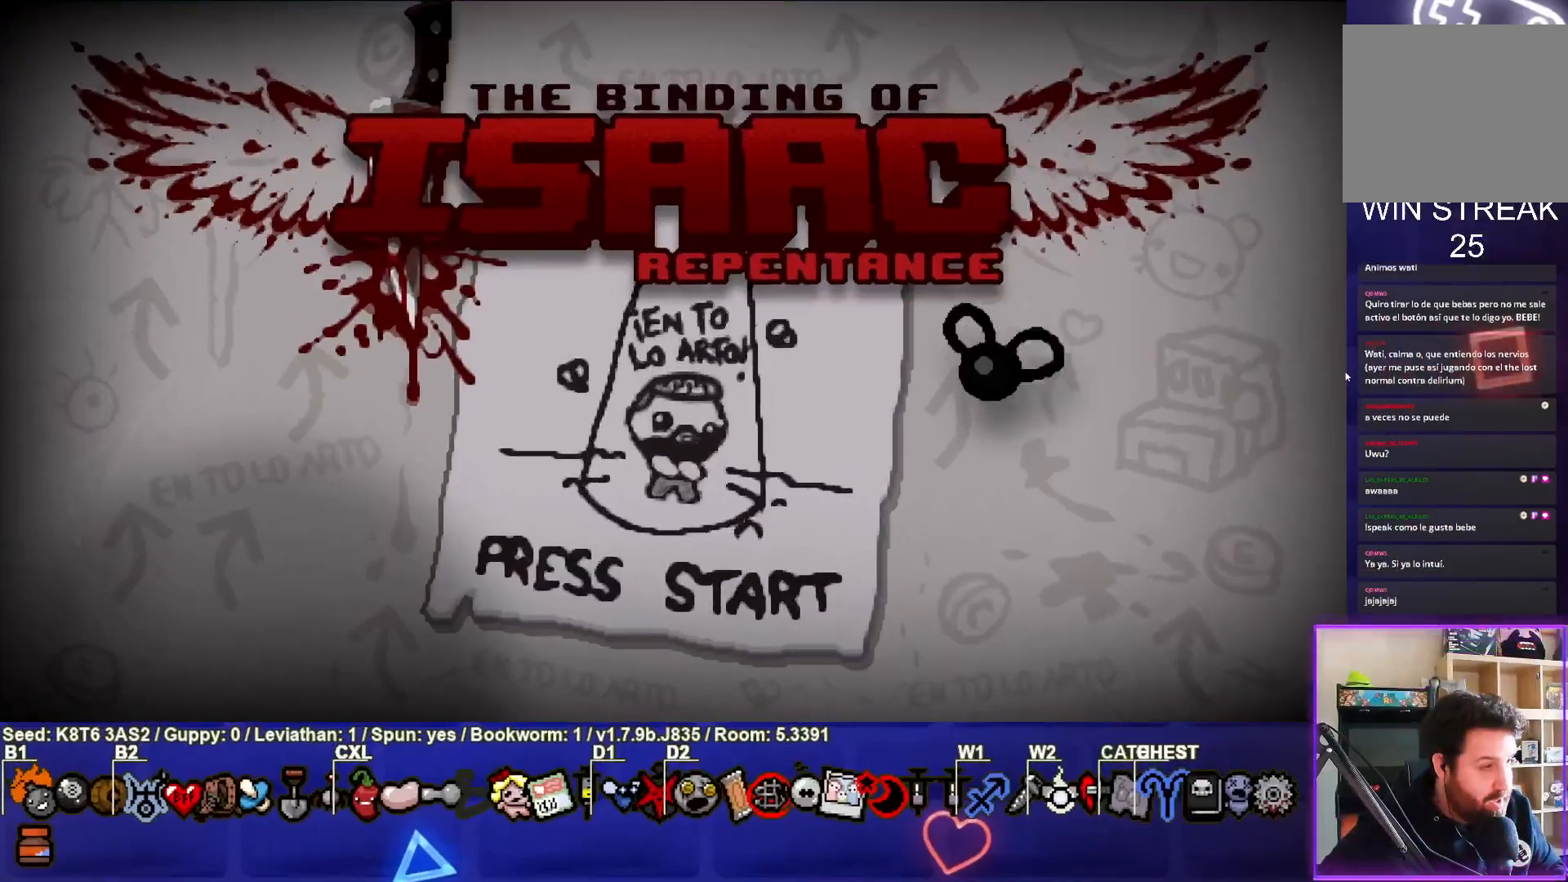
Gameplay with a controller (PlayStation layout); each line is a JSON object with the inputs held at the frame after it. "events" lists button and stick changes between this image and that frame as [ms after this image, input, new state], when the widget could be followed in between.
{"buttons": [], "left_stick": "center", "right_stick": "center", "events": []}
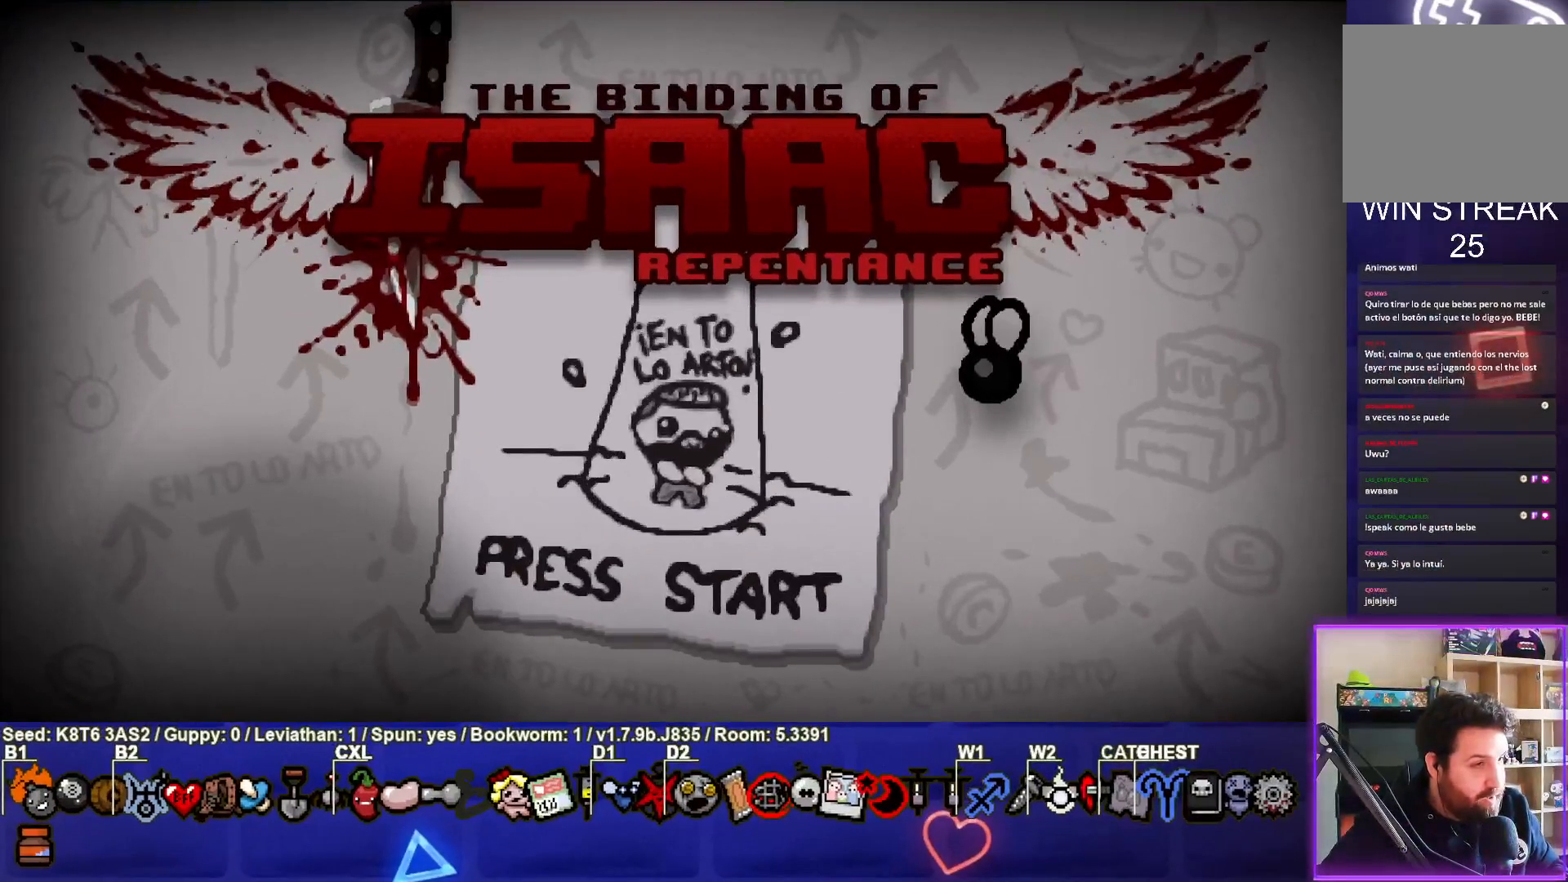
{"buttons": [], "left_stick": "center", "right_stick": "center", "events": []}
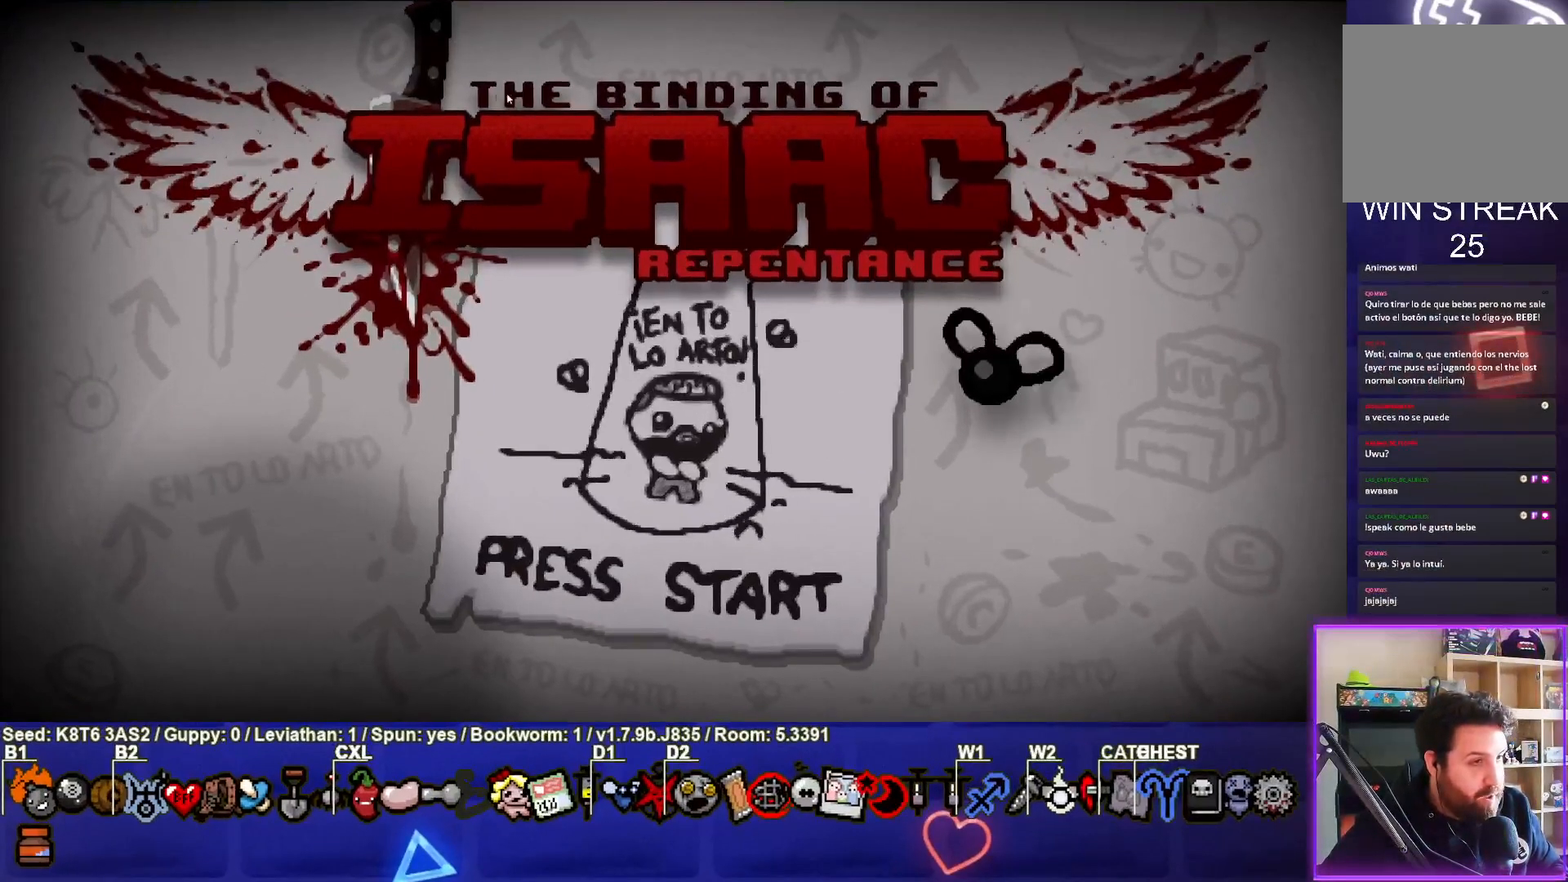
{"buttons": [], "left_stick": "center", "right_stick": "center", "events": []}
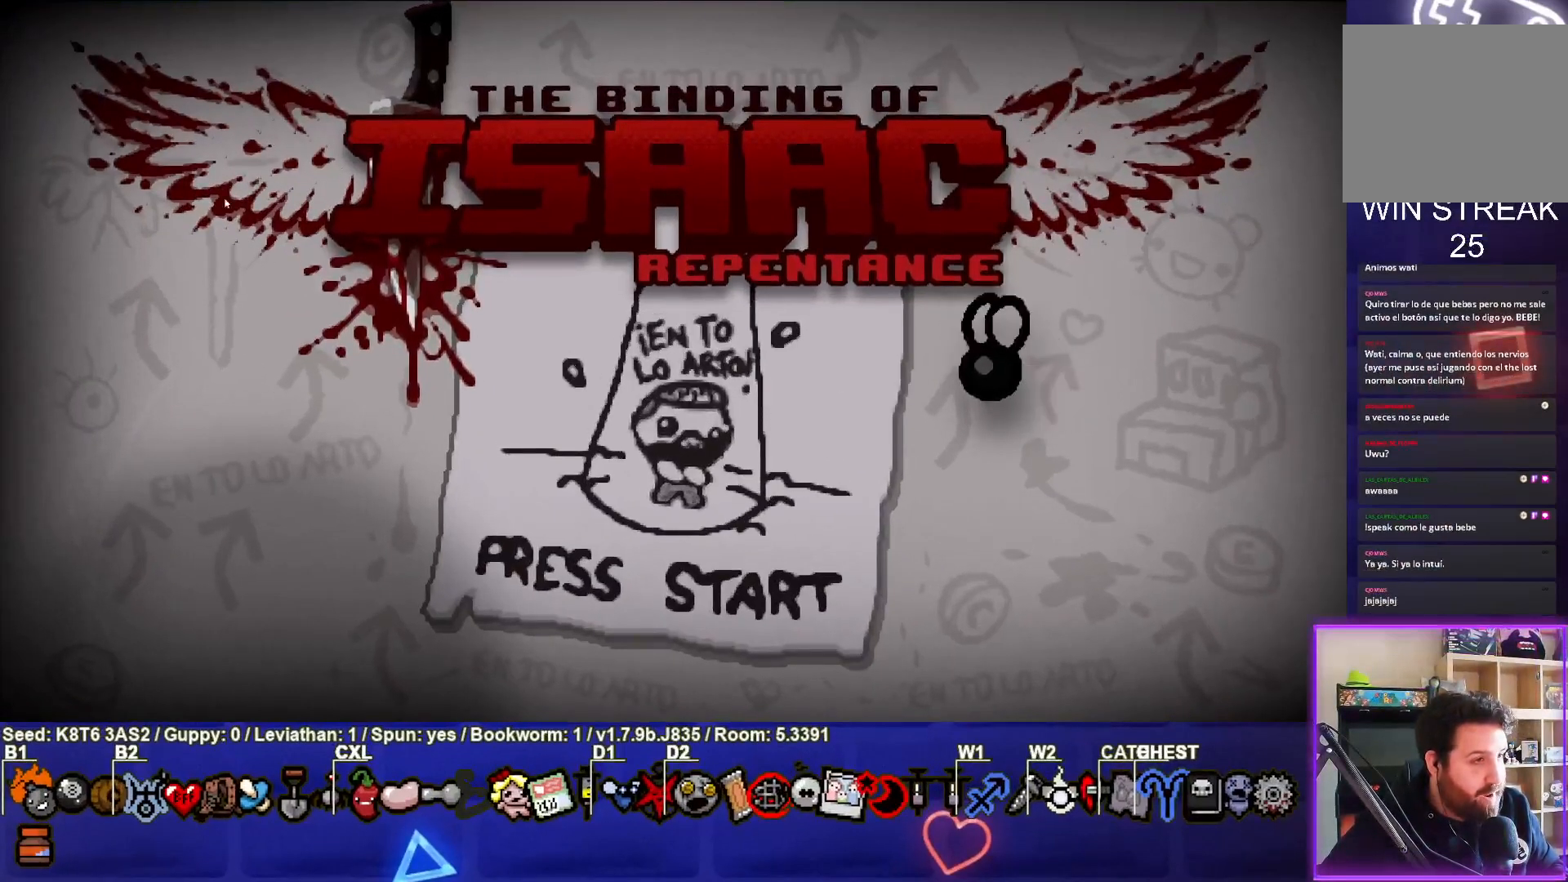
{"buttons": [], "left_stick": "center", "right_stick": "center", "events": []}
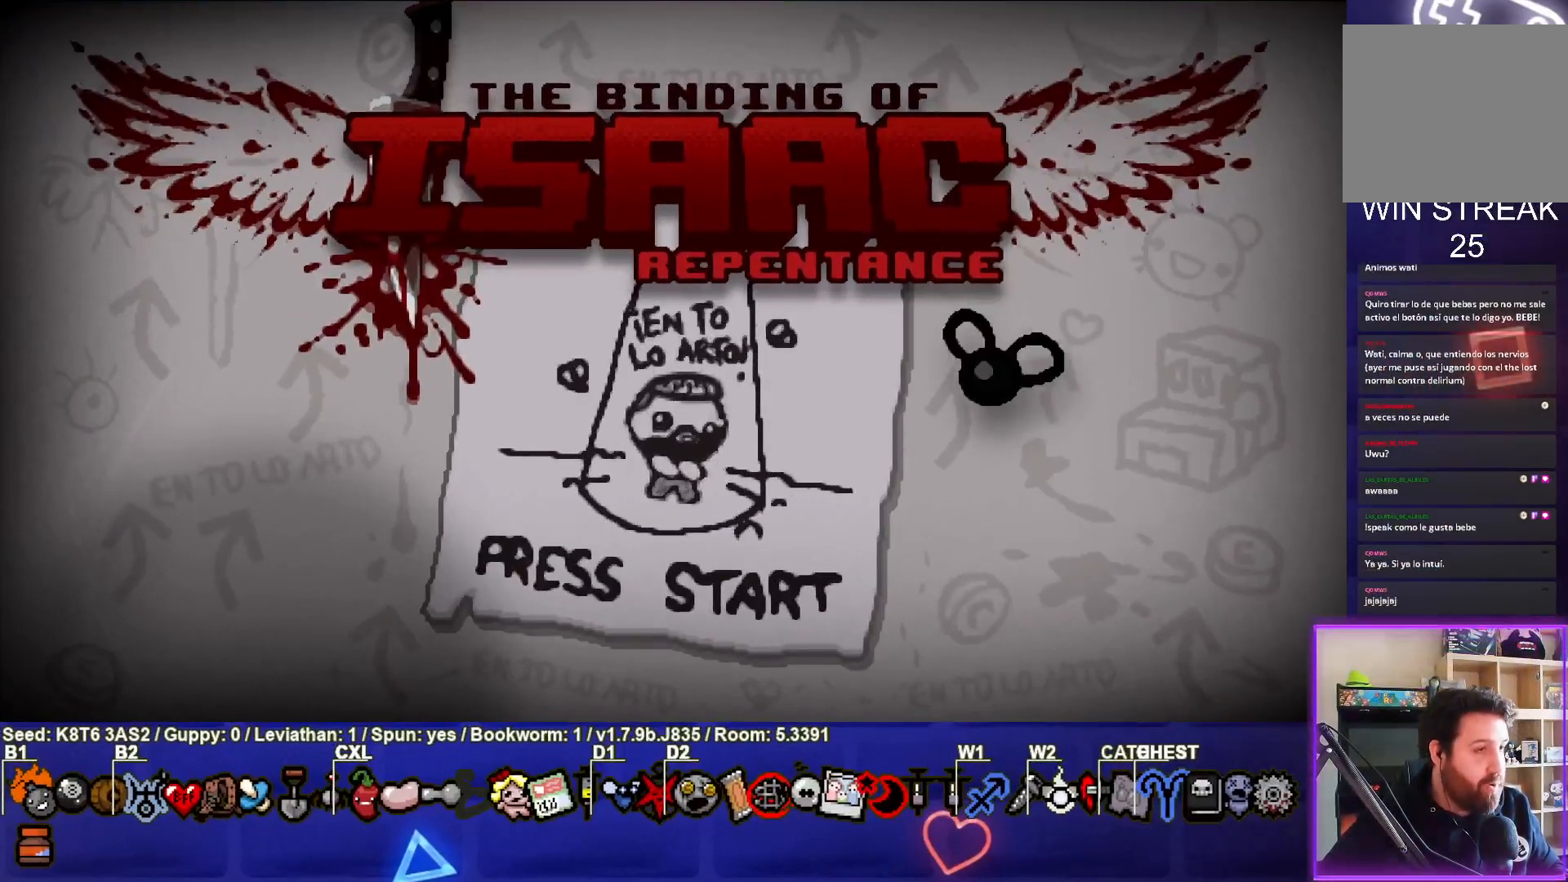
{"buttons": [], "left_stick": "center", "right_stick": "center", "events": []}
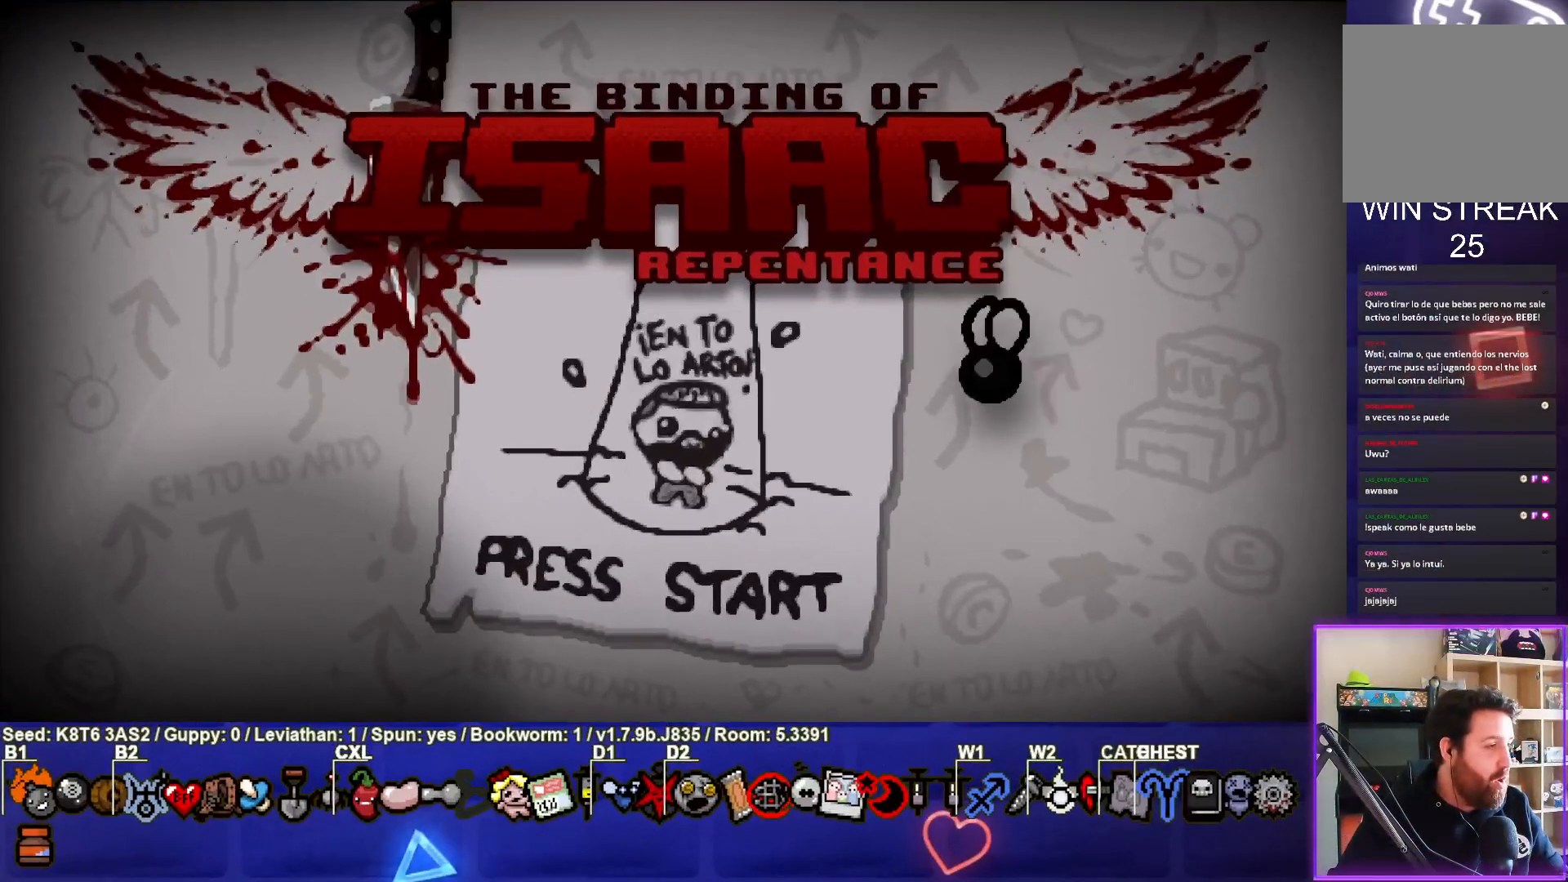
{"buttons": [], "left_stick": "center", "right_stick": "center", "events": []}
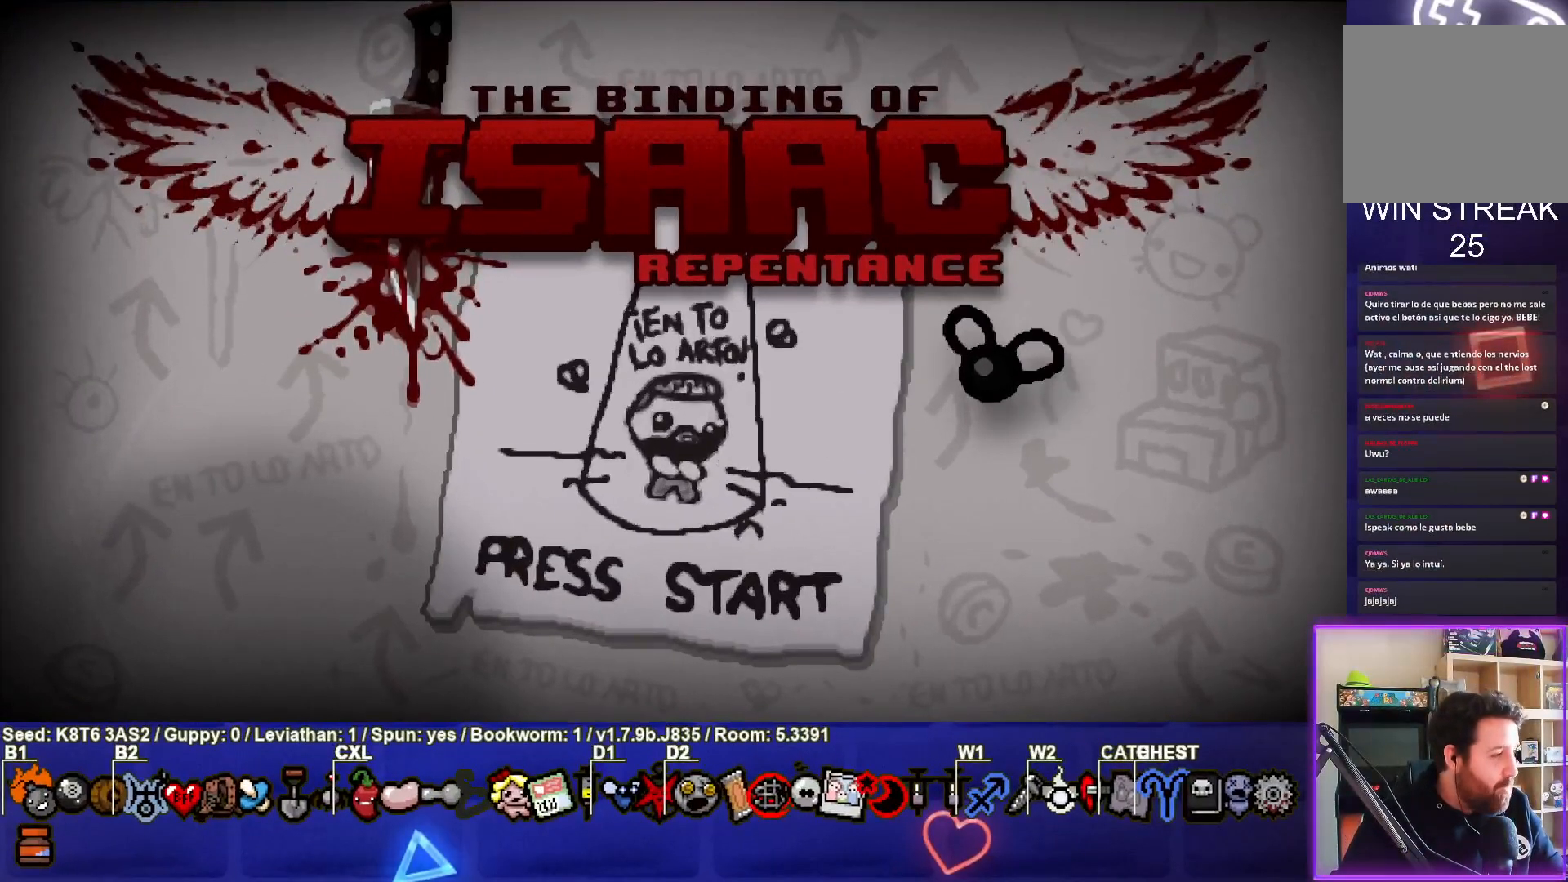
{"buttons": [], "left_stick": "center", "right_stick": "center", "events": []}
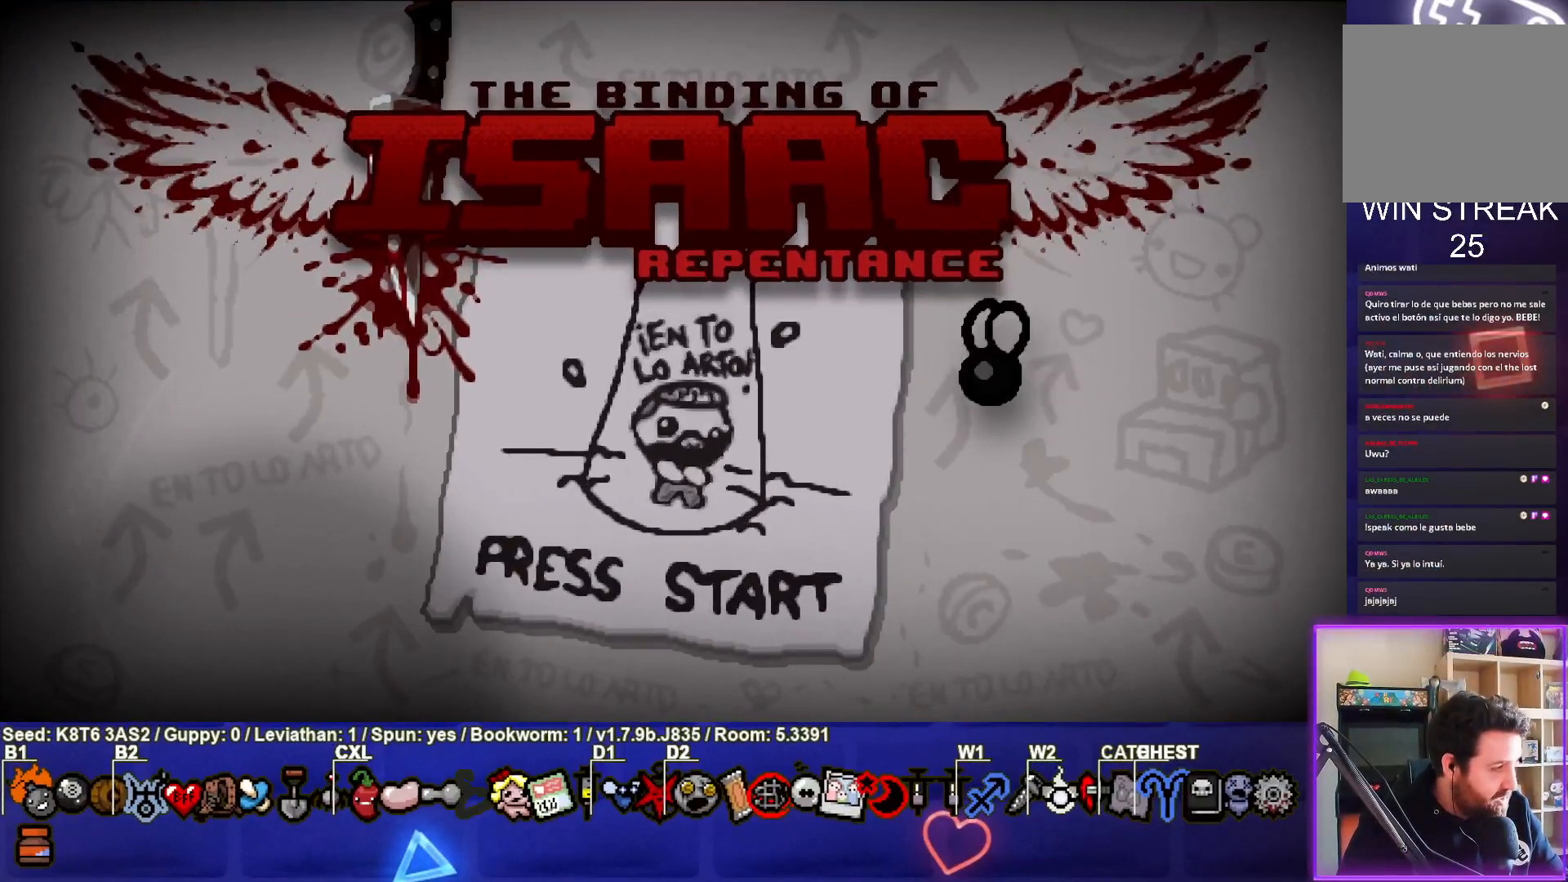
{"buttons": [], "left_stick": "center", "right_stick": "center", "events": []}
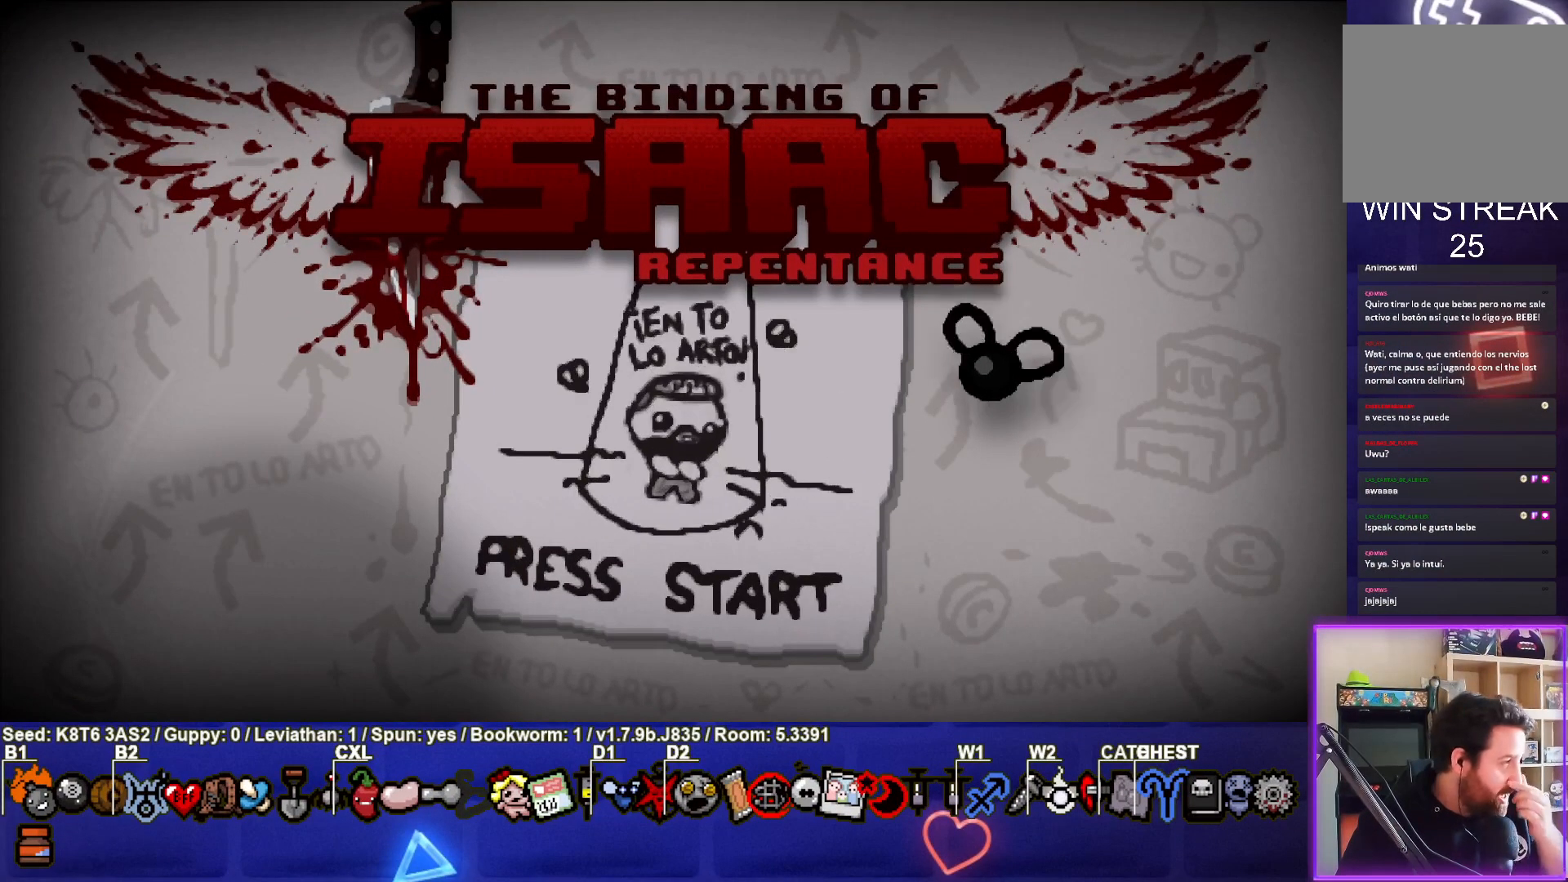
{"buttons": [], "left_stick": "center", "right_stick": "center", "events": [[200, "CROSS", "down"], [350, "CROSS", "up"]]}
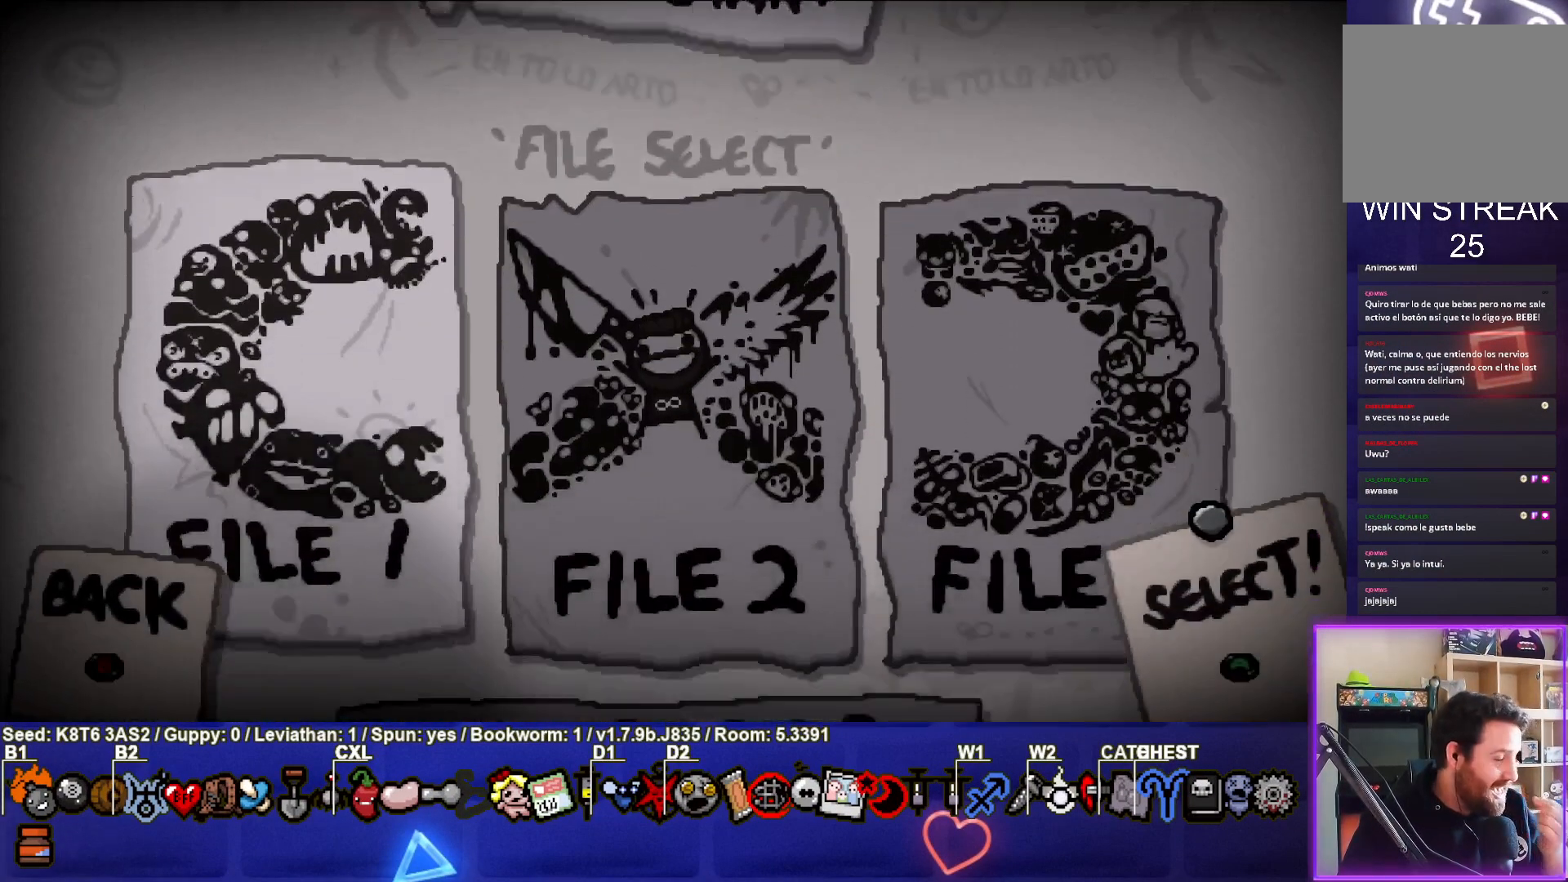
{"buttons": ["CROSS"], "left_stick": "center", "right_stick": "center", "events": [[417, "CROSS", "down"]]}
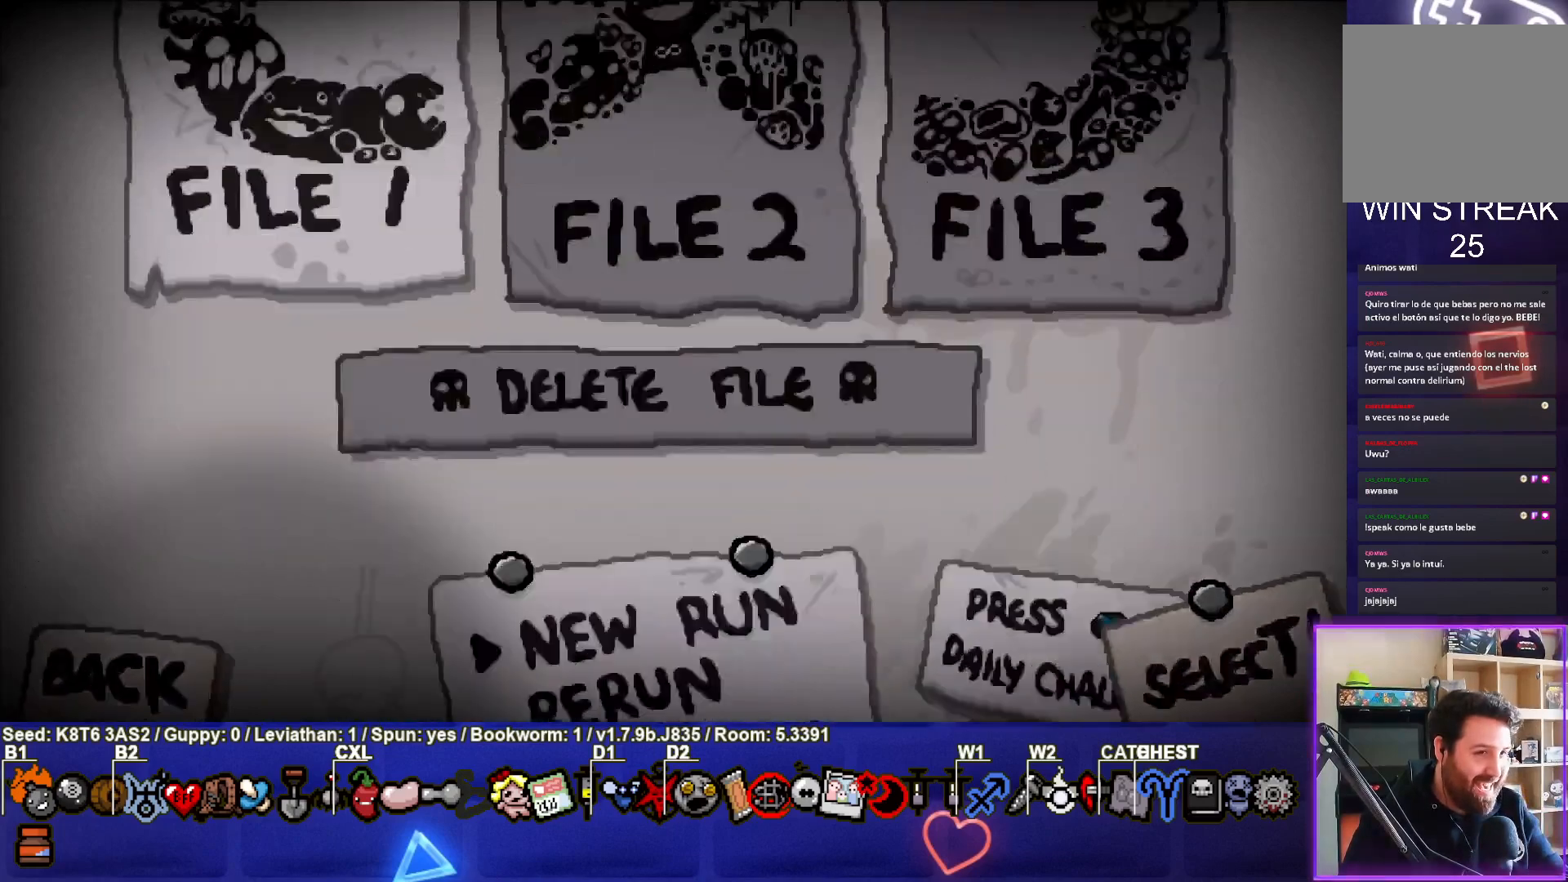
{"buttons": [], "left_stick": "center", "right_stick": "center", "events": [[33, "CROSS", "up"]]}
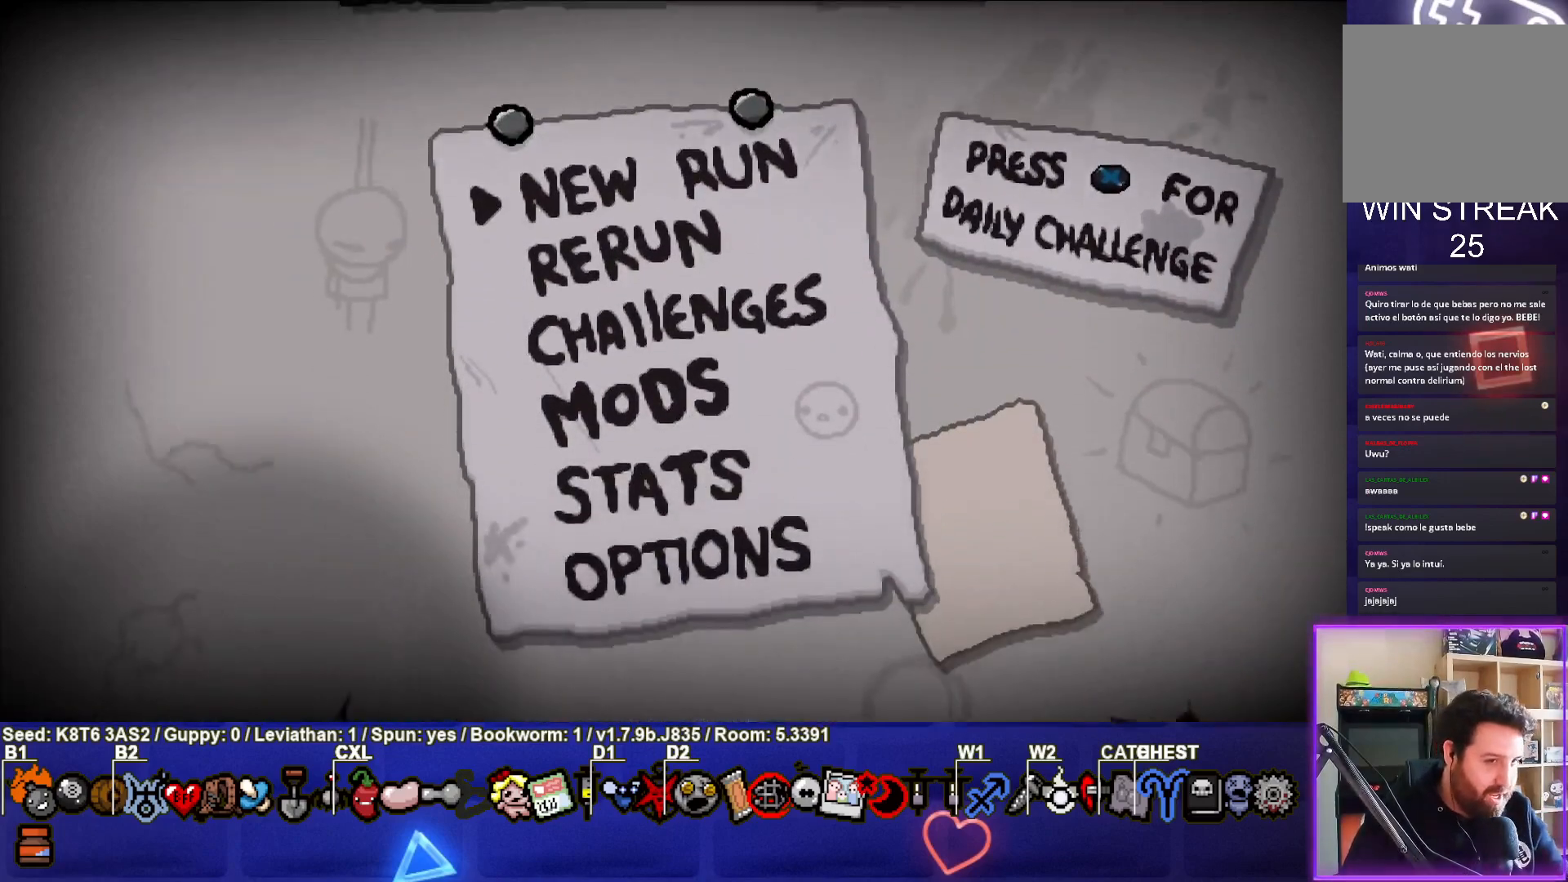
{"buttons": [], "left_stick": "center", "right_stick": "center", "events": [[133, "CROSS", "down"], [250, "CROSS", "up"]]}
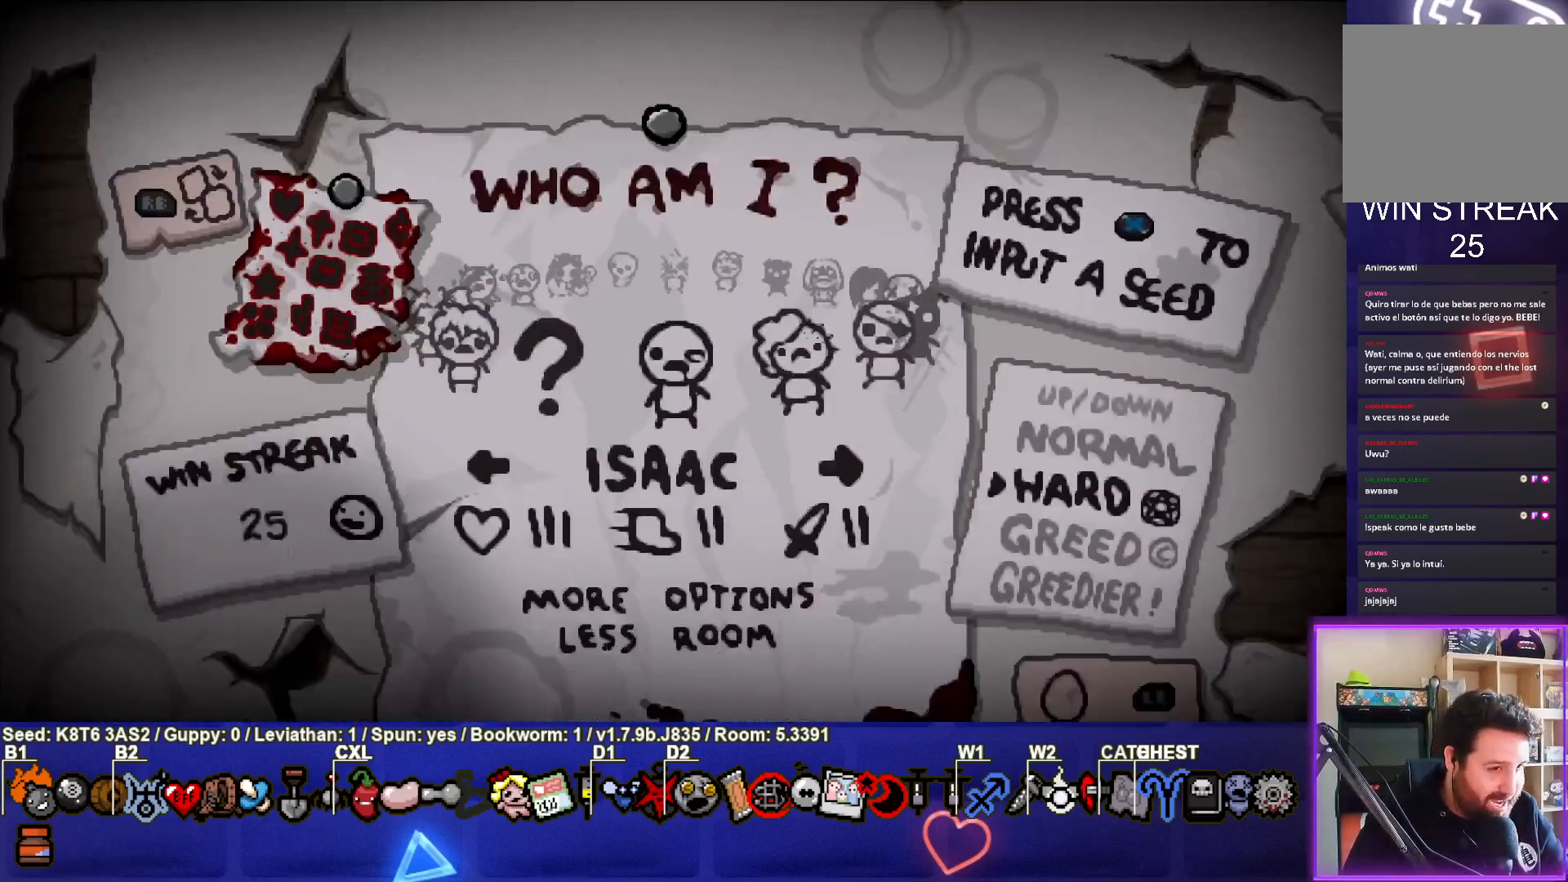
{"buttons": [], "left_stick": "center", "right_stick": "center", "events": [[217, "DPAD_LEFT", "down"], [317, "DPAD_LEFT", "up"], [400, "DPAD_LEFT", "down"], [500, "DPAD_LEFT", "up"]]}
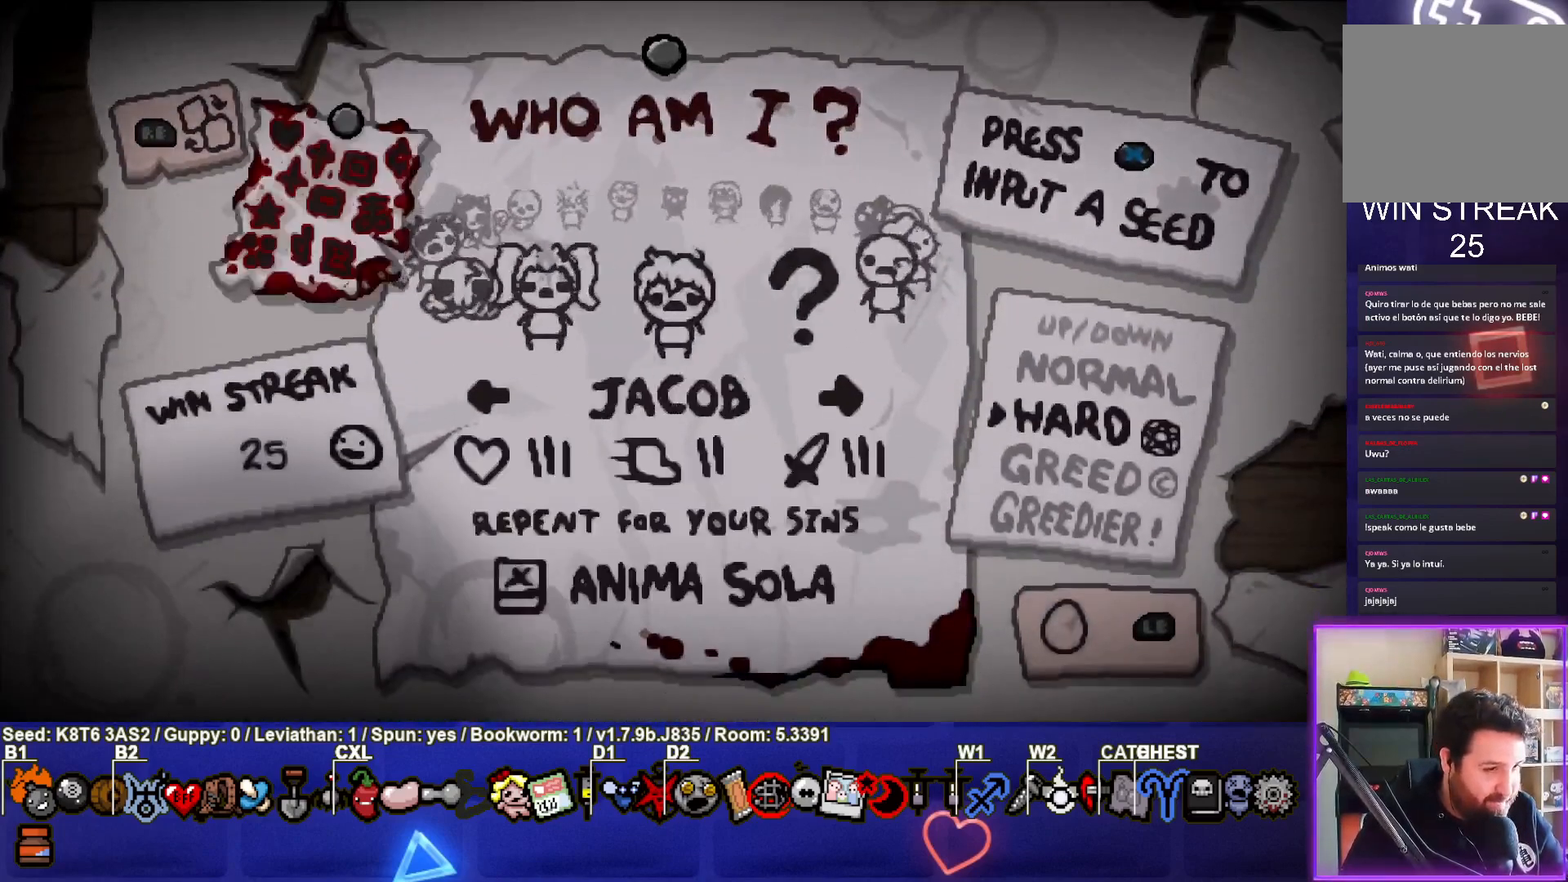
{"buttons": [], "left_stick": "center", "right_stick": "center", "events": [[67, "DPAD_LEFT", "down"], [150, "DPAD_LEFT", "up"], [233, "DPAD_LEFT", "down"], [333, "DPAD_LEFT", "up"], [400, "DPAD_LEFT", "down"], [500, "DPAD_LEFT", "up"]]}
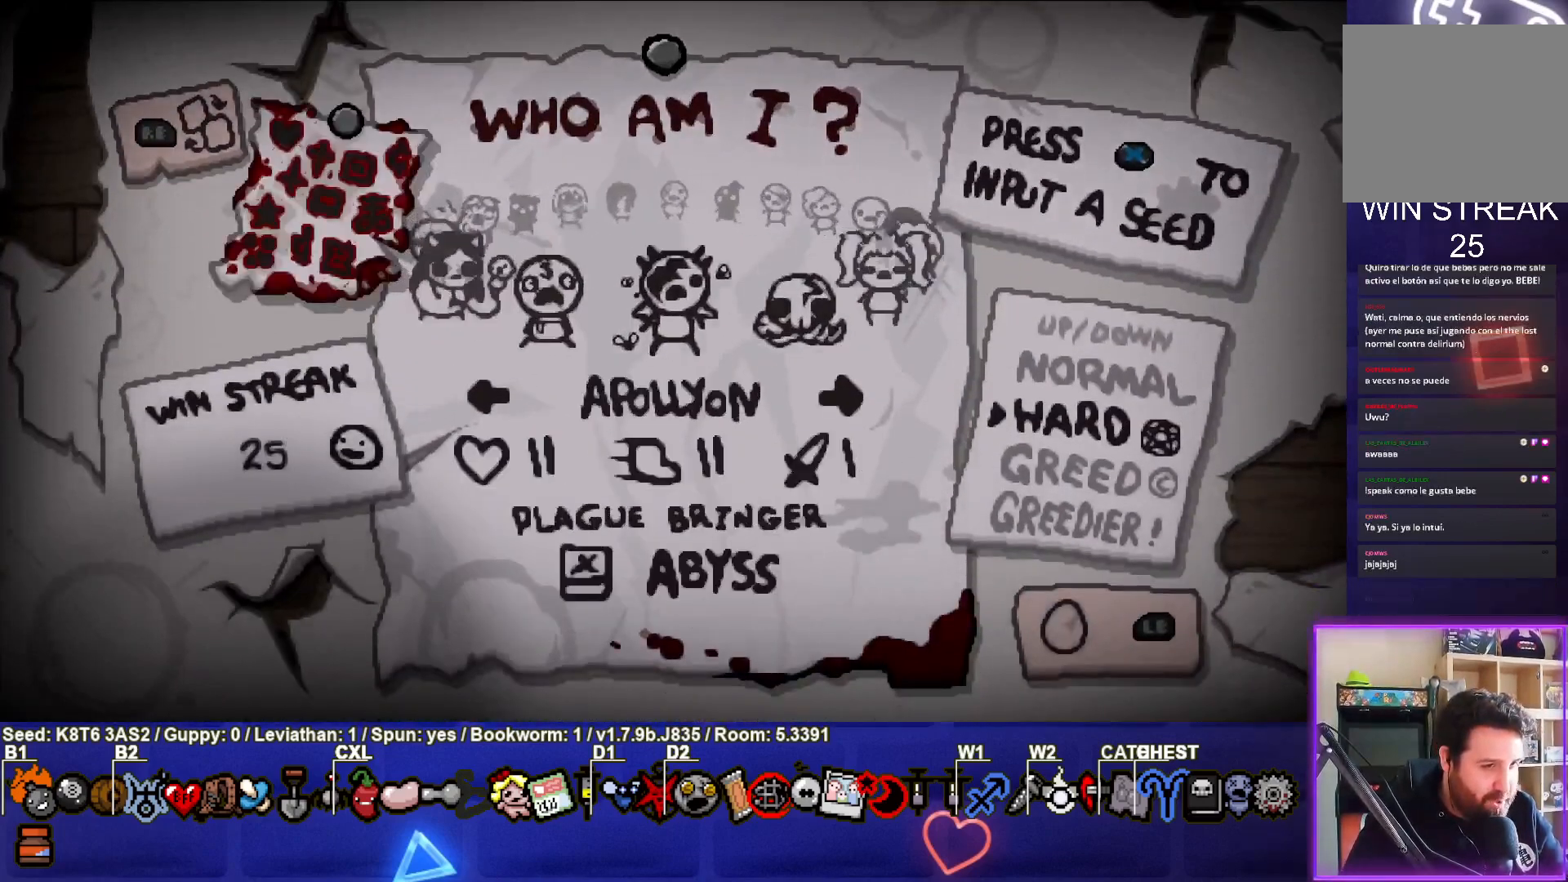
{"buttons": ["DPAD_LEFT"], "left_stick": "center", "right_stick": "center", "events": [[83, "DPAD_LEFT", "down"], [167, "DPAD_LEFT", "up"], [250, "DPAD_LEFT", "down"], [350, "DPAD_LEFT", "up"], [417, "DPAD_LEFT", "down"]]}
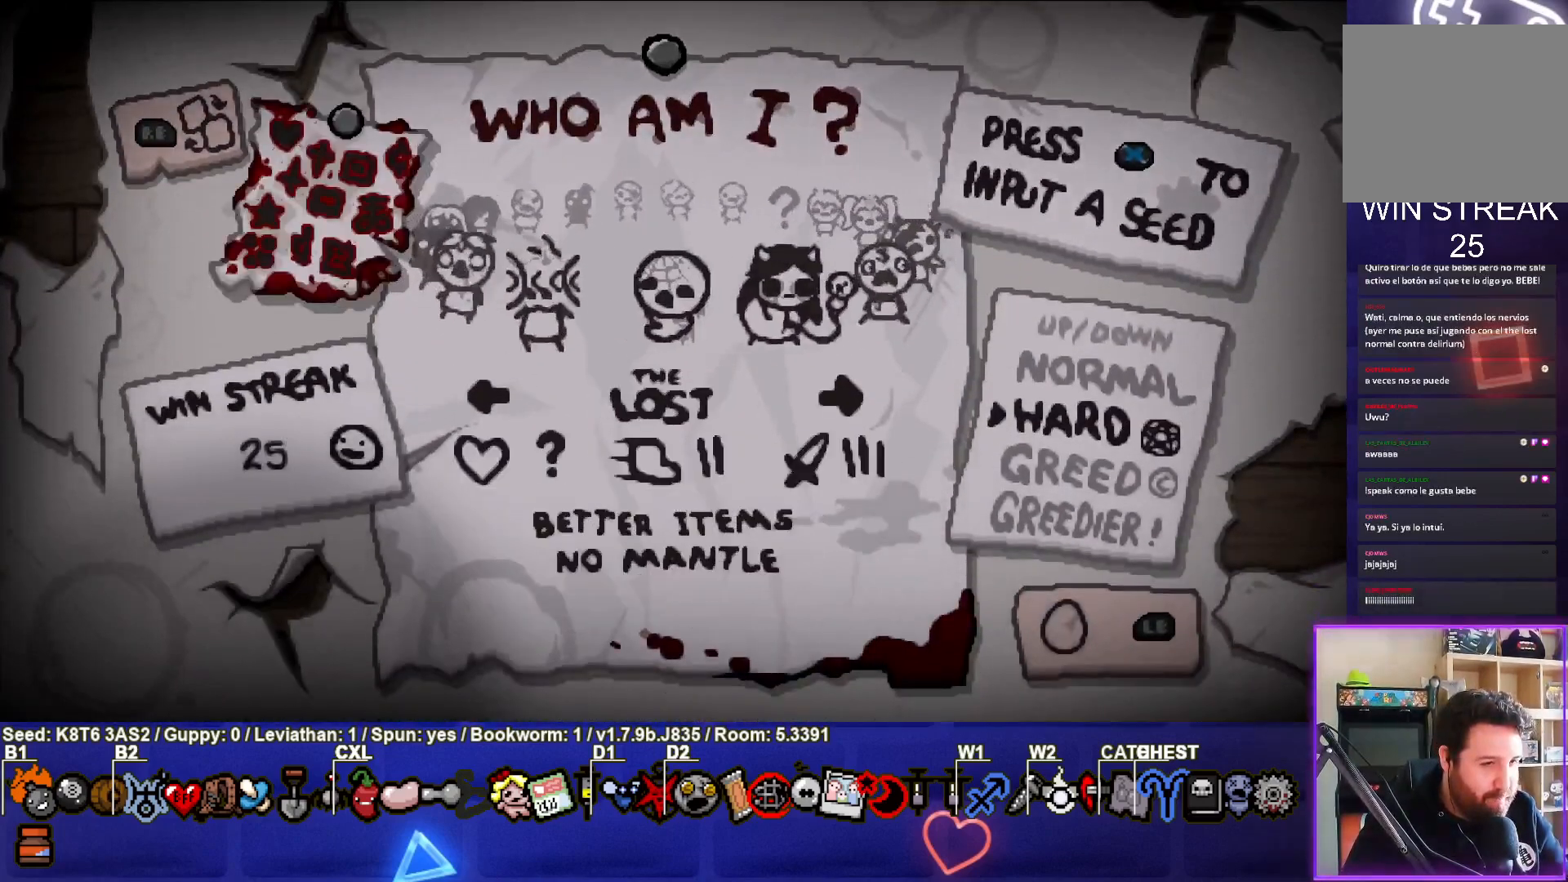
{"buttons": [], "left_stick": "center", "right_stick": "center", "events": [[17, "DPAD_LEFT", "up"]]}
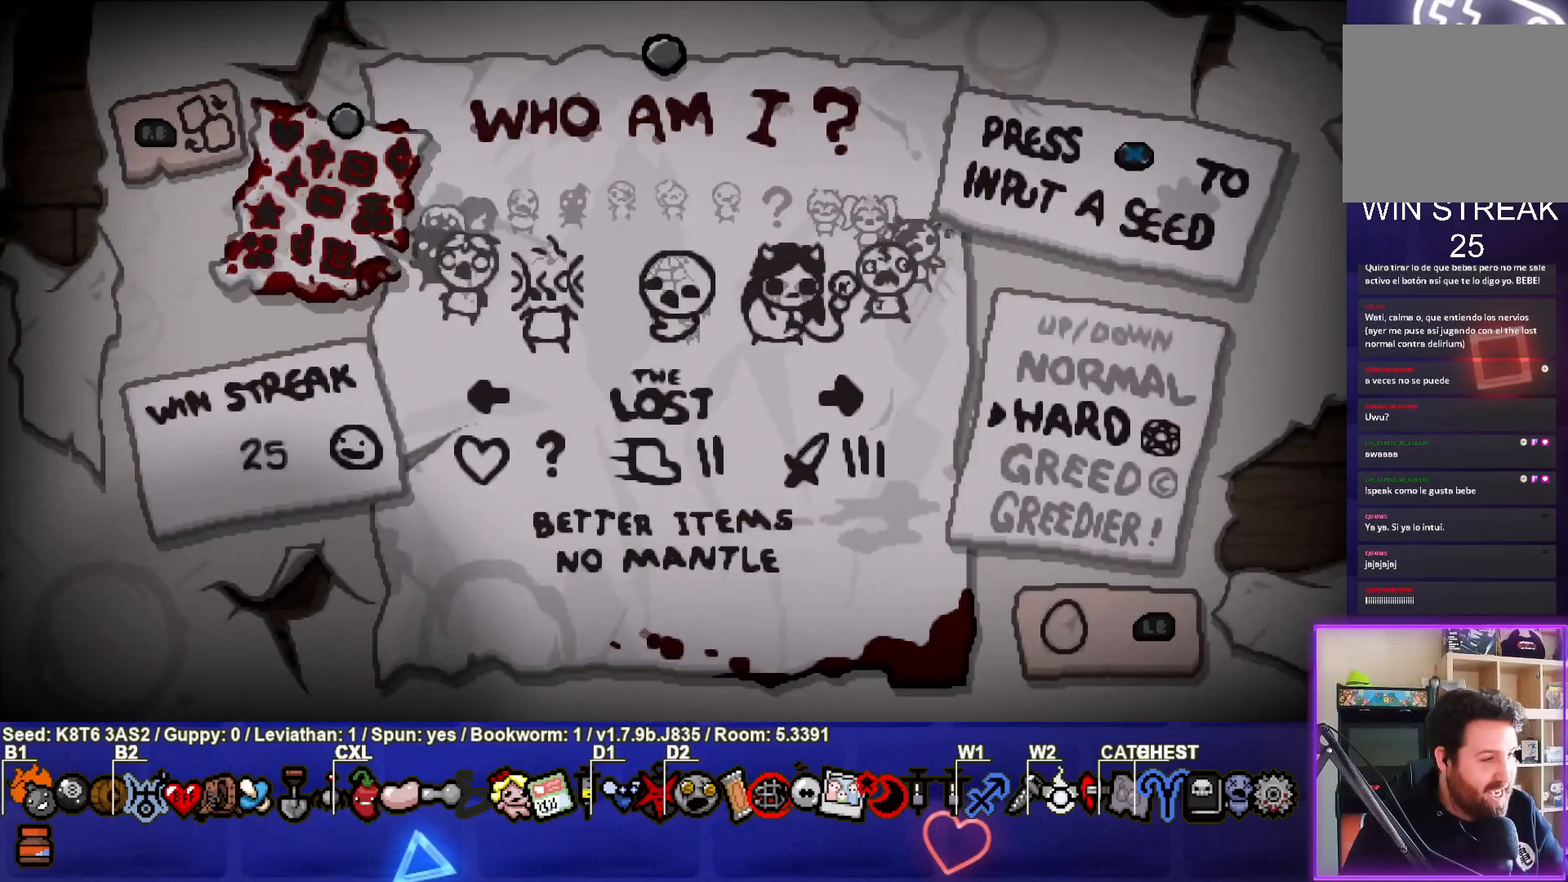
{"buttons": [], "left_stick": "center", "right_stick": "center", "events": []}
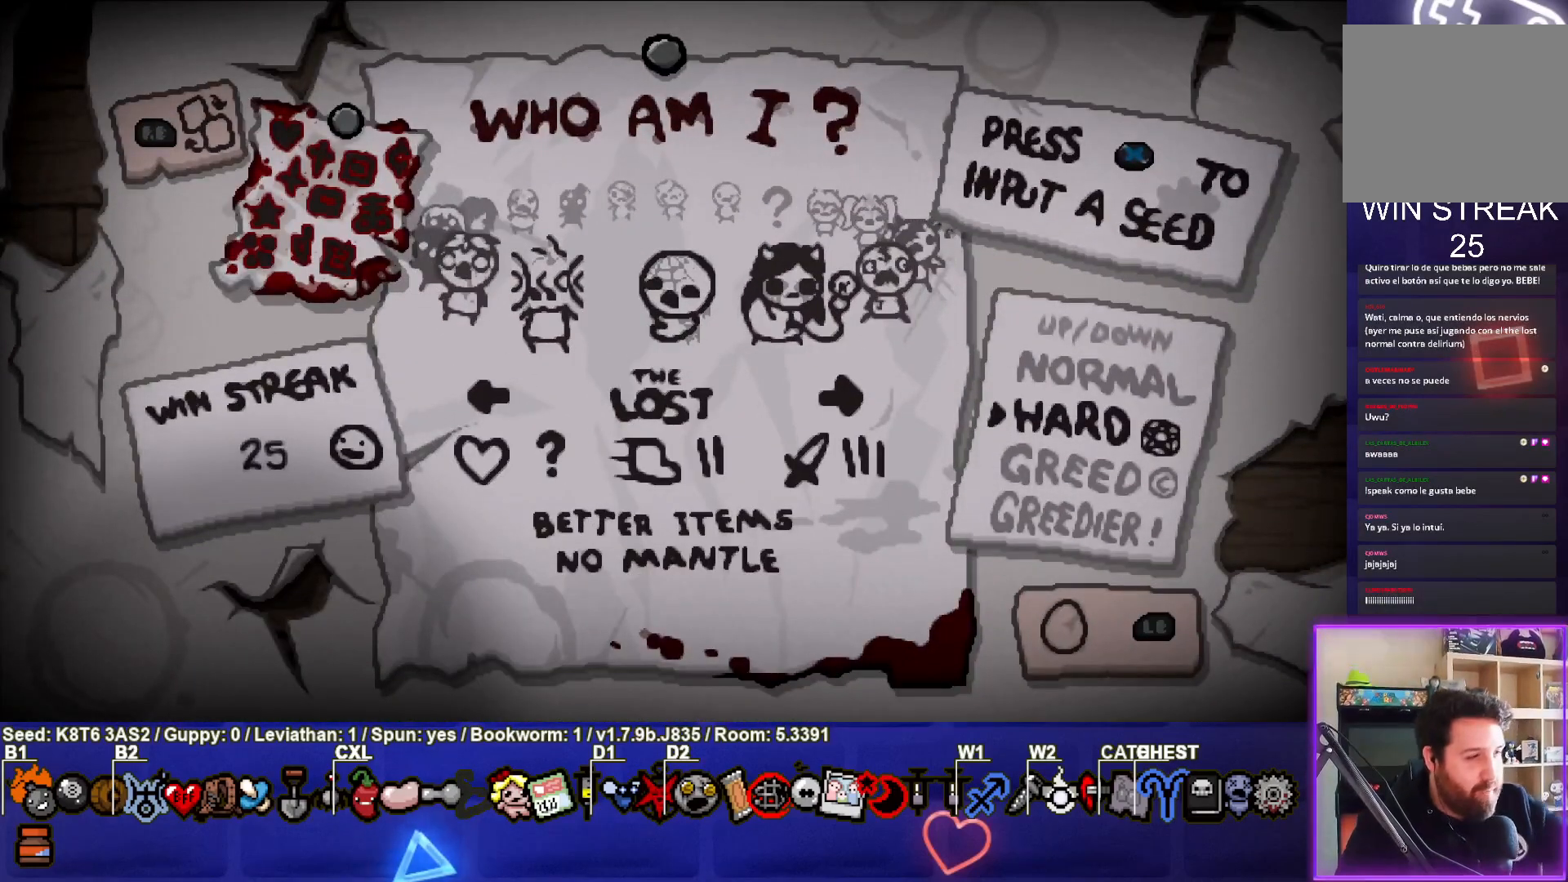
{"buttons": [], "left_stick": "center", "right_stick": "center", "events": []}
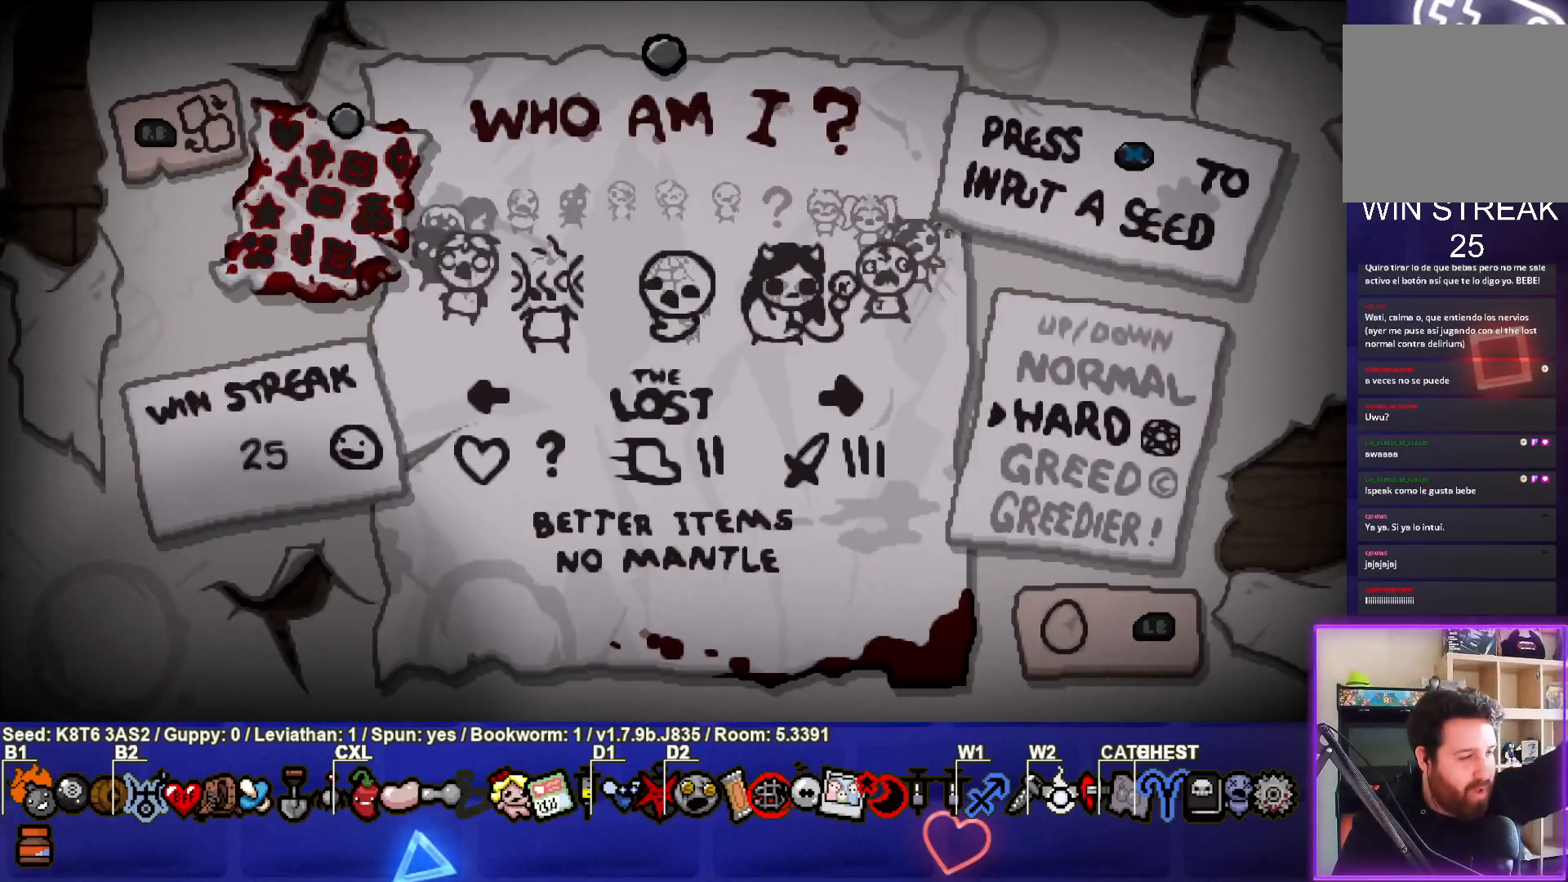
{"buttons": [], "left_stick": "center", "right_stick": "center", "events": []}
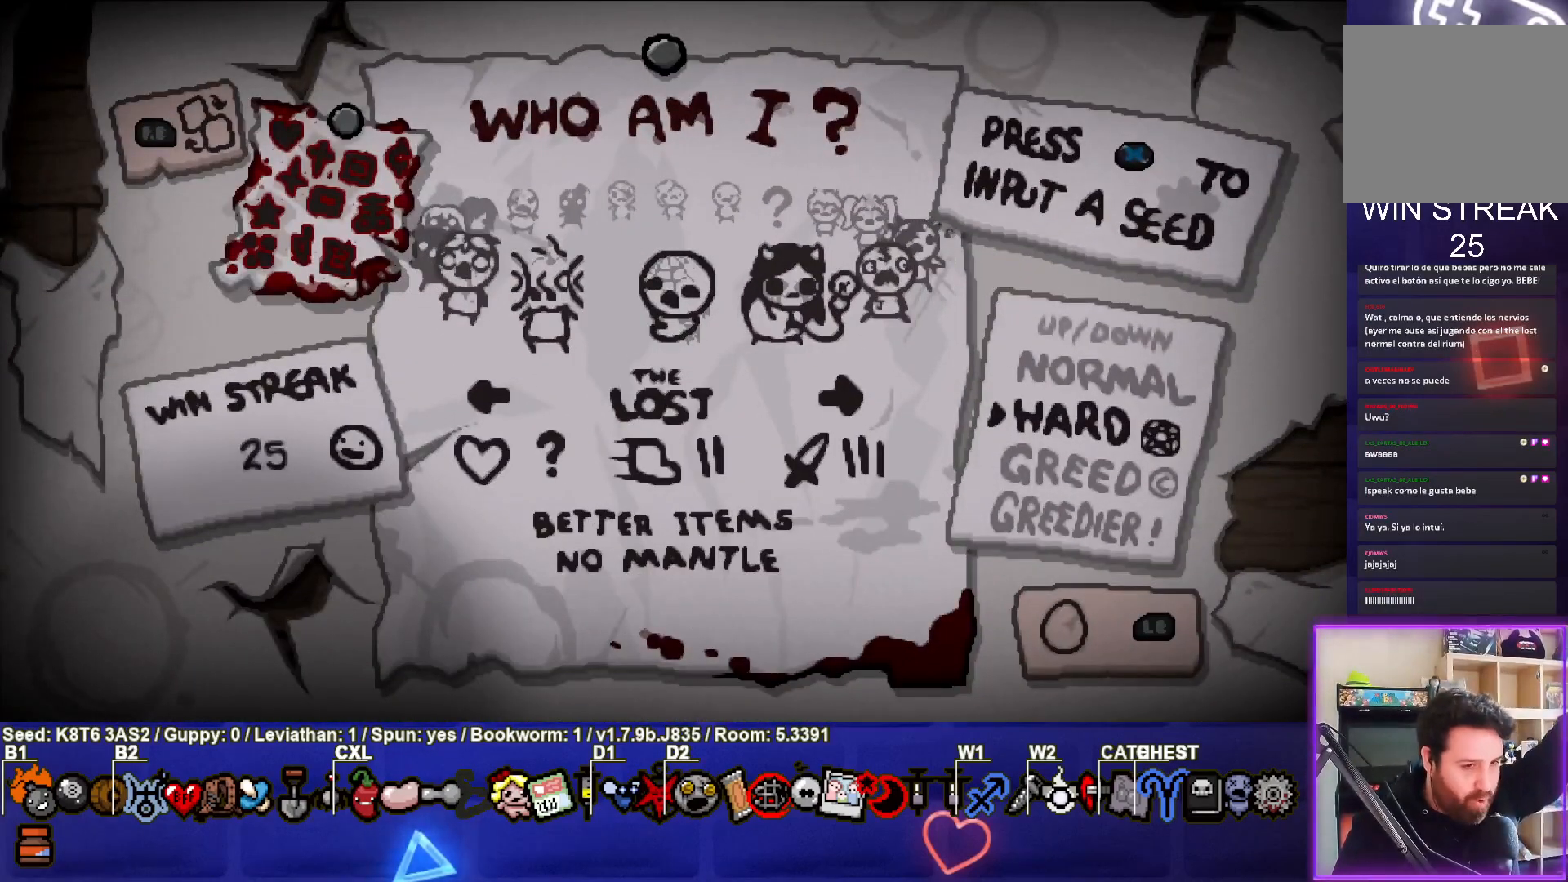
{"buttons": [], "left_stick": "center", "right_stick": "center", "events": []}
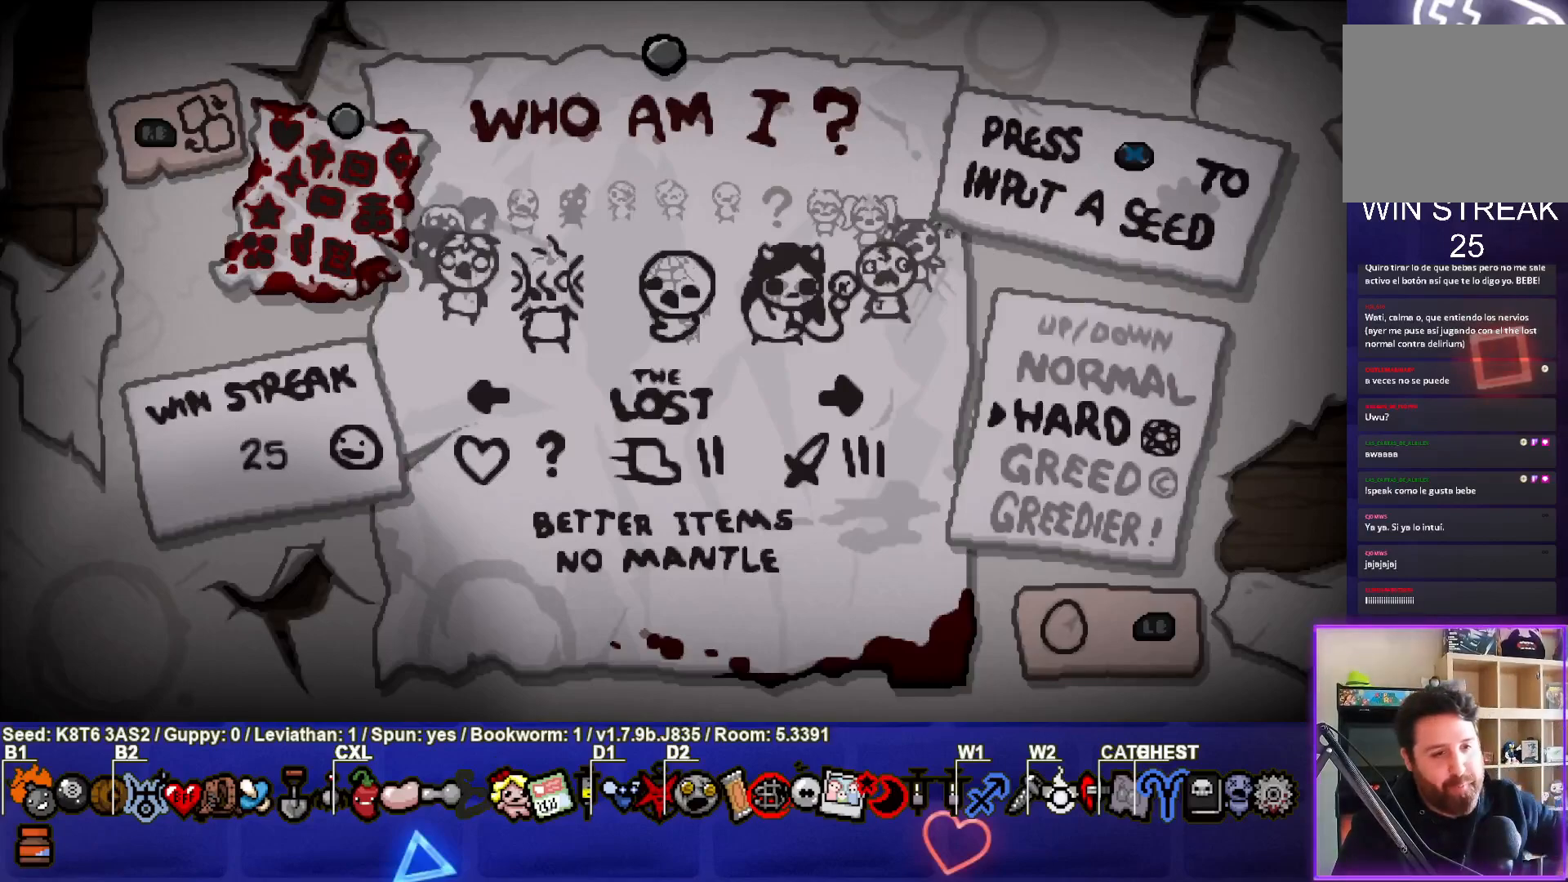
{"buttons": [], "left_stick": "center", "right_stick": "center", "events": [[17, "CROSS", "down"], [133, "CROSS", "up"]]}
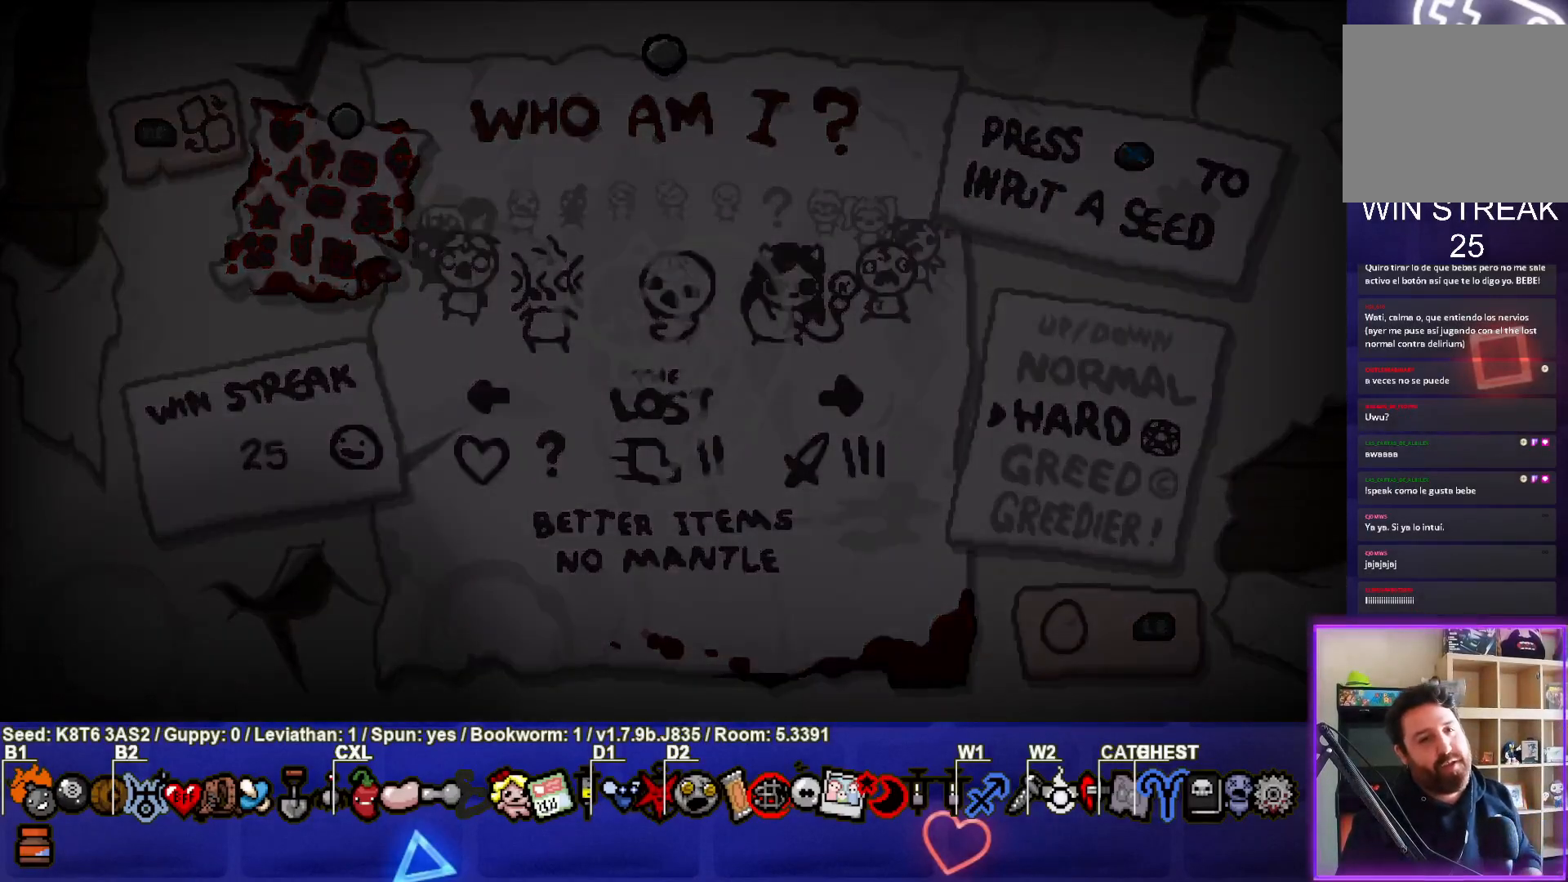
{"buttons": [], "left_stick": "center", "right_stick": "center", "events": []}
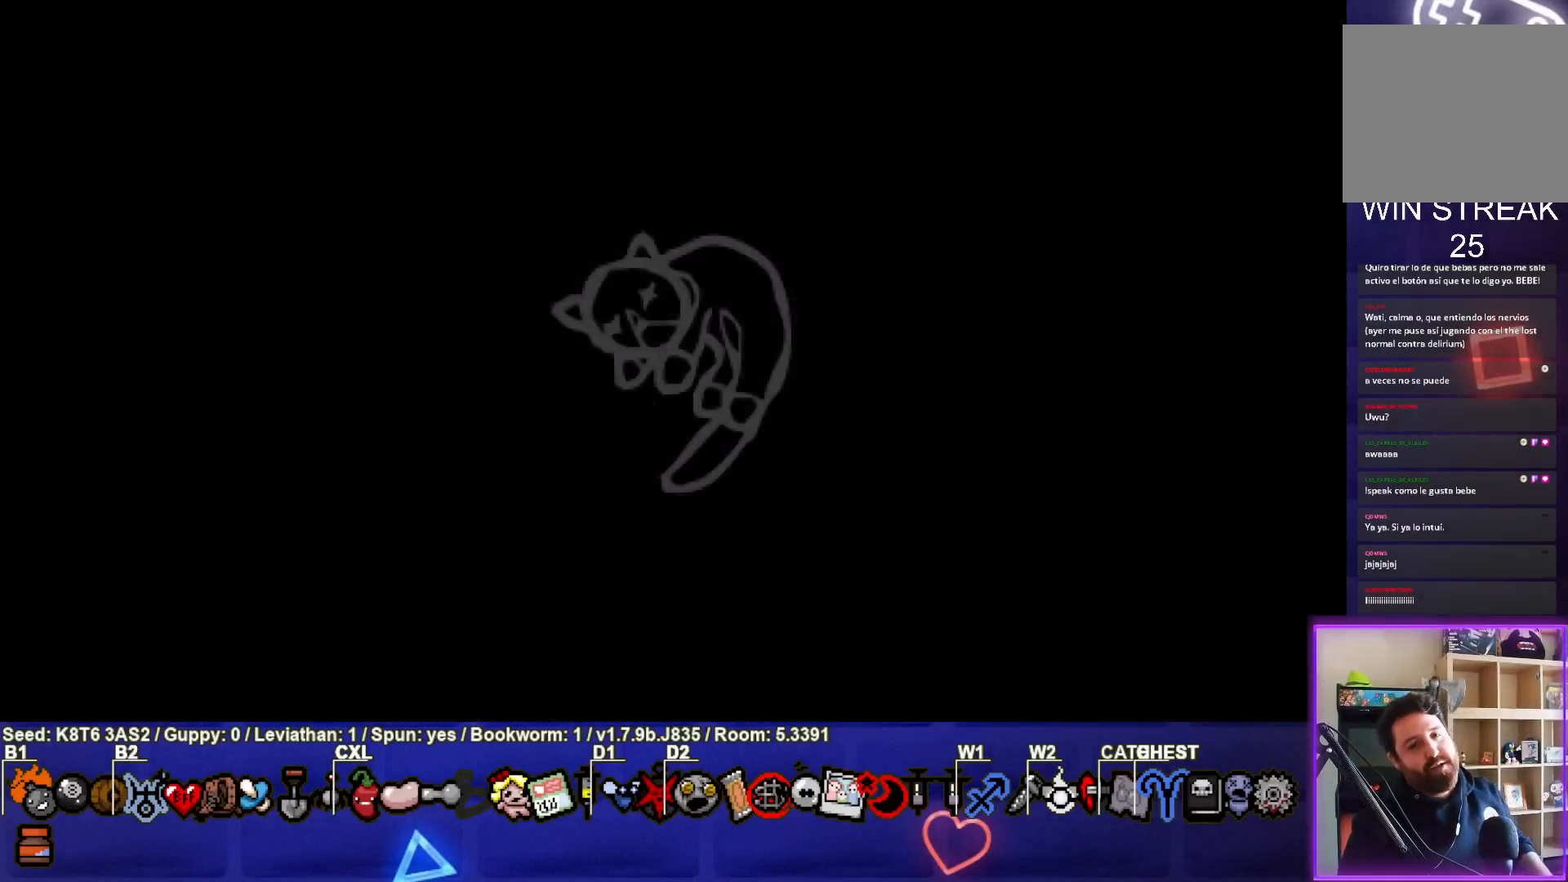
{"buttons": [], "left_stick": "center", "right_stick": "center", "events": []}
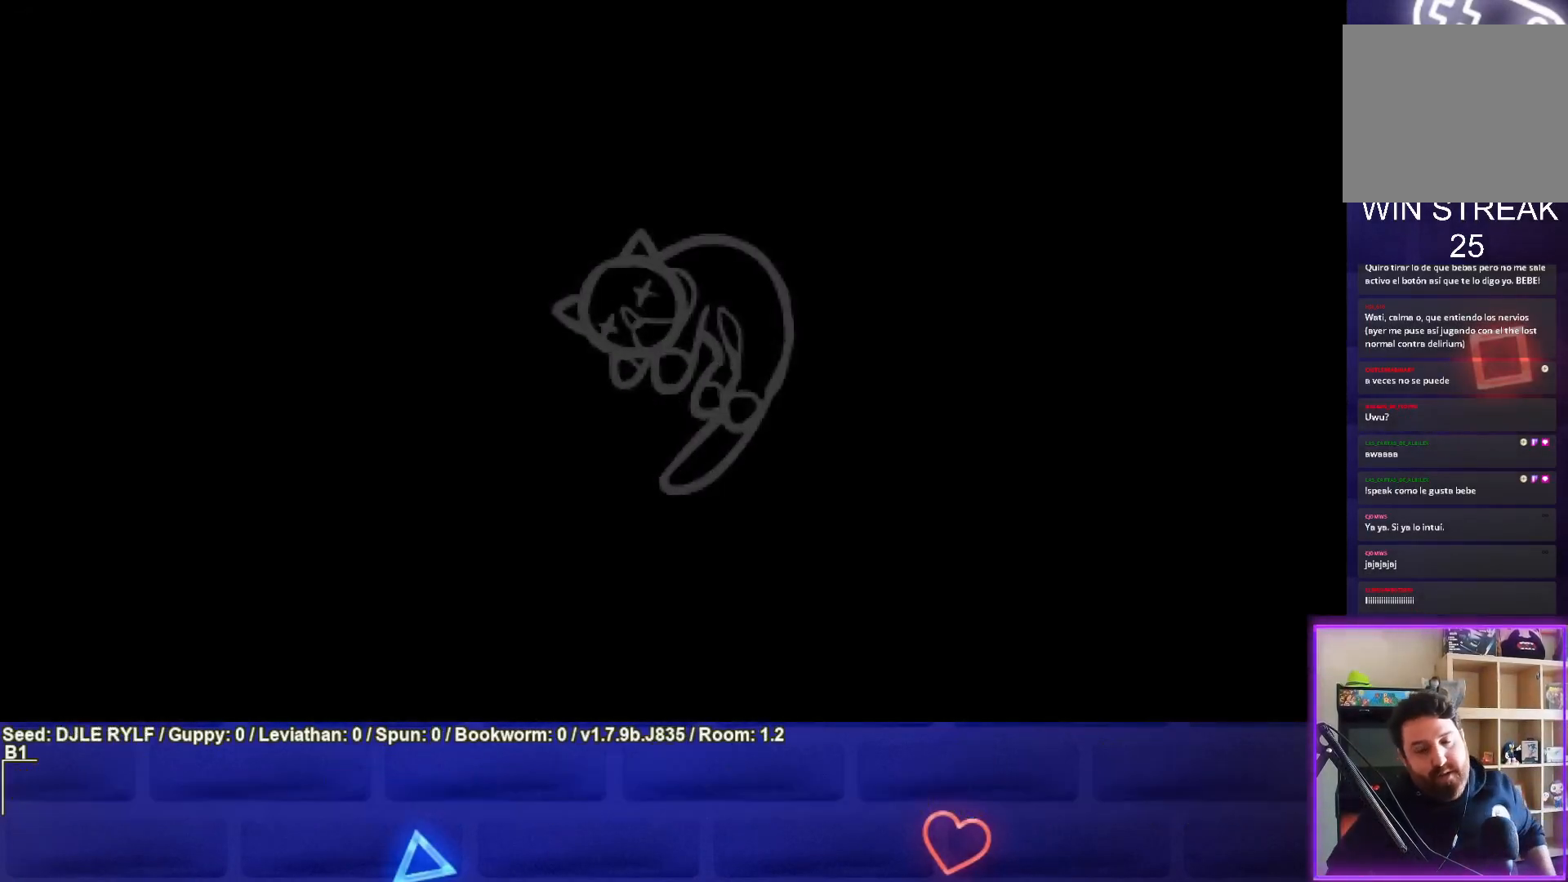
{"buttons": [], "left_stick": "center", "right_stick": "center", "events": []}
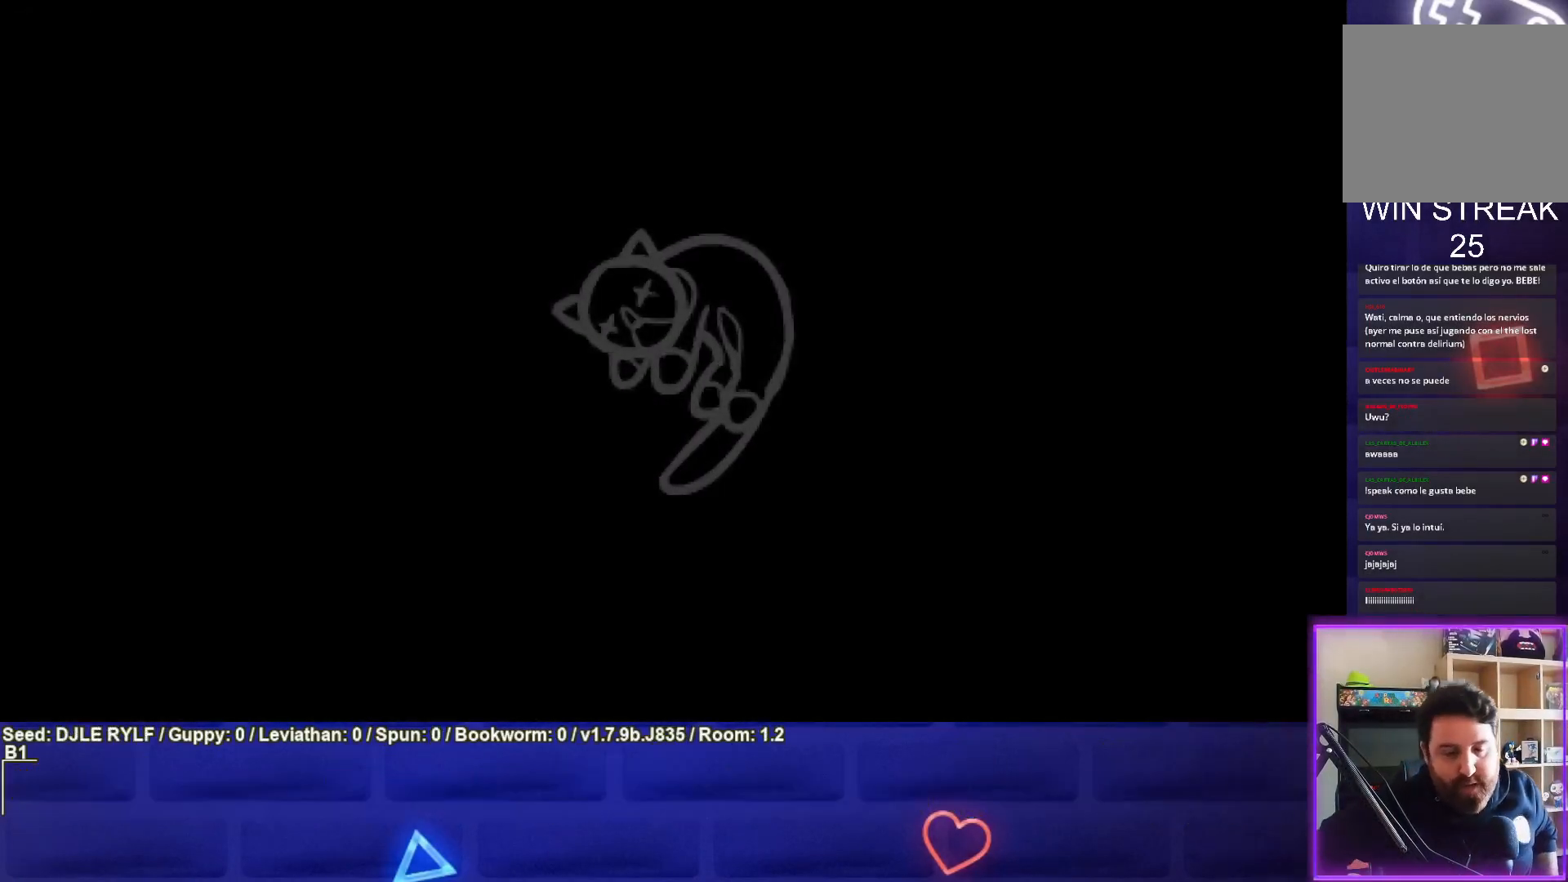
{"buttons": [], "left_stick": "center", "right_stick": "center", "events": []}
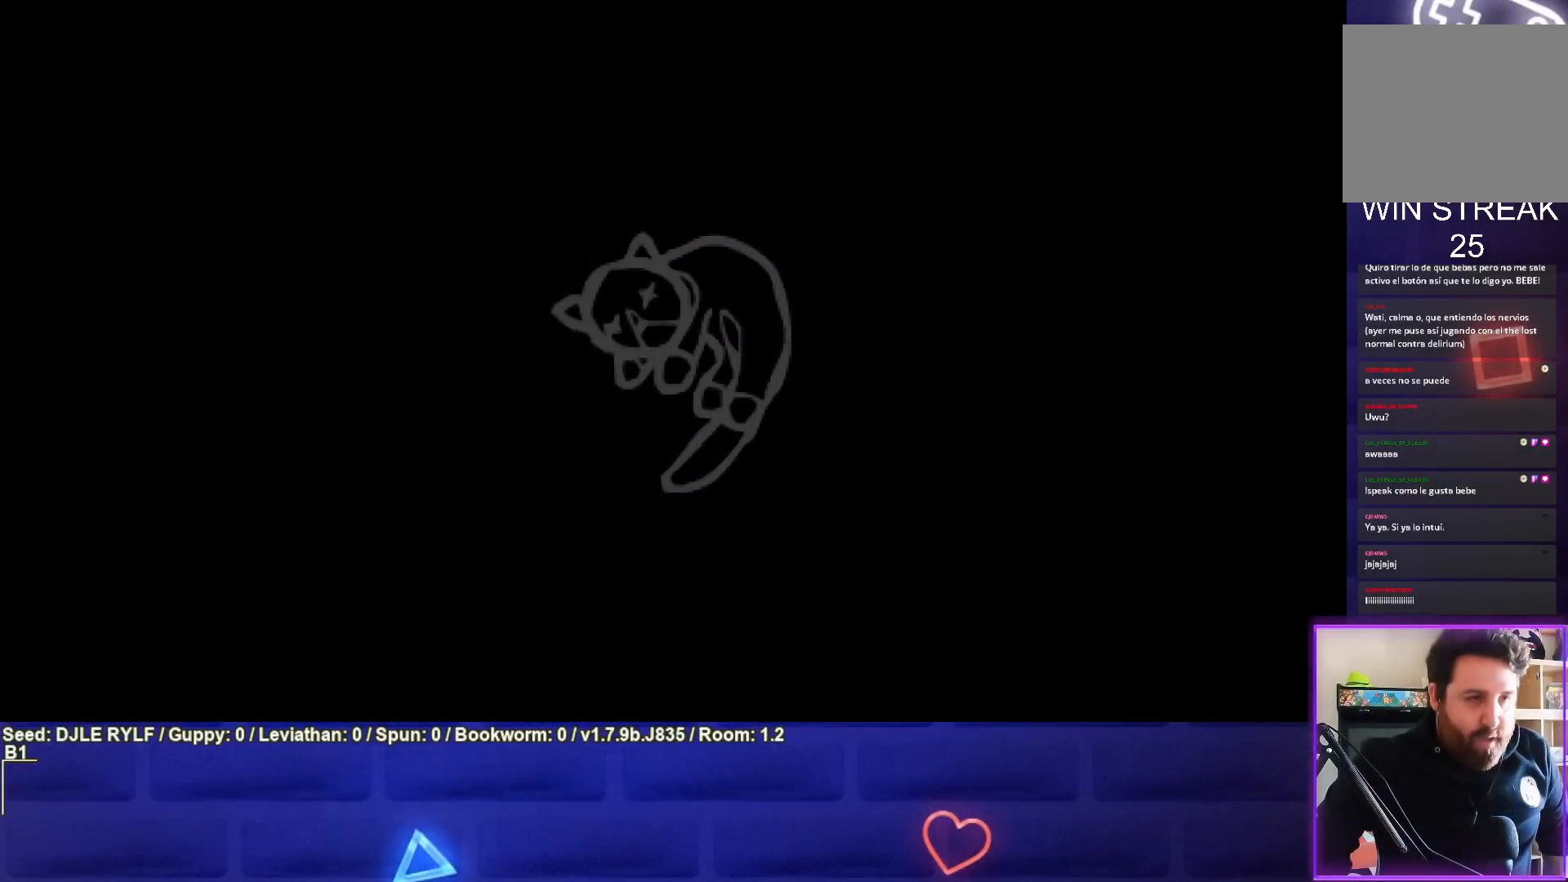
{"buttons": [], "left_stick": "center", "right_stick": "center", "events": []}
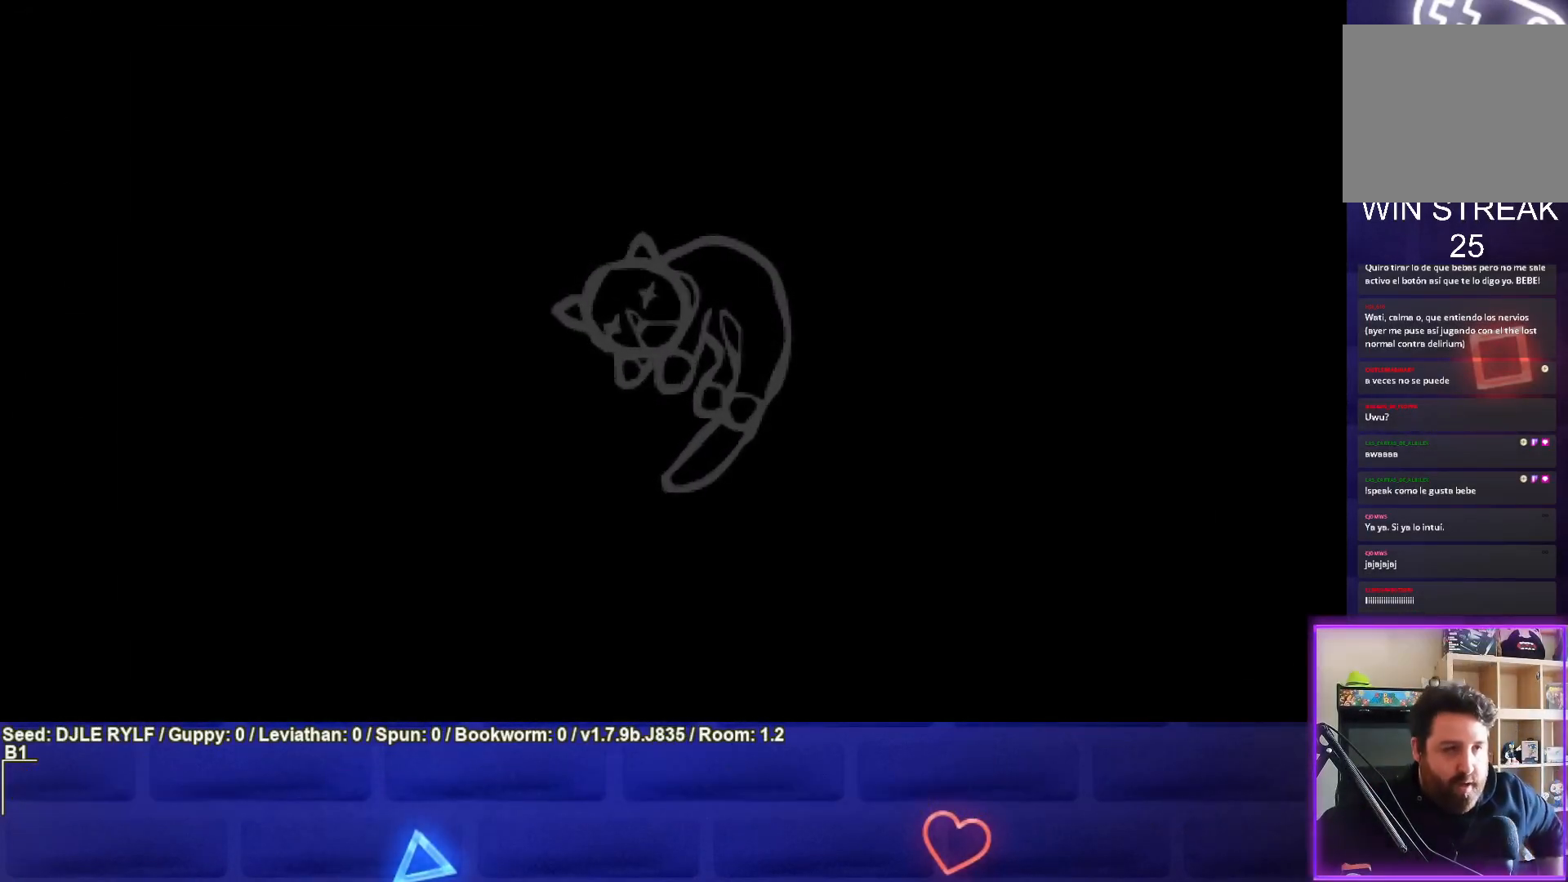
{"buttons": [], "left_stick": "center", "right_stick": "center", "events": []}
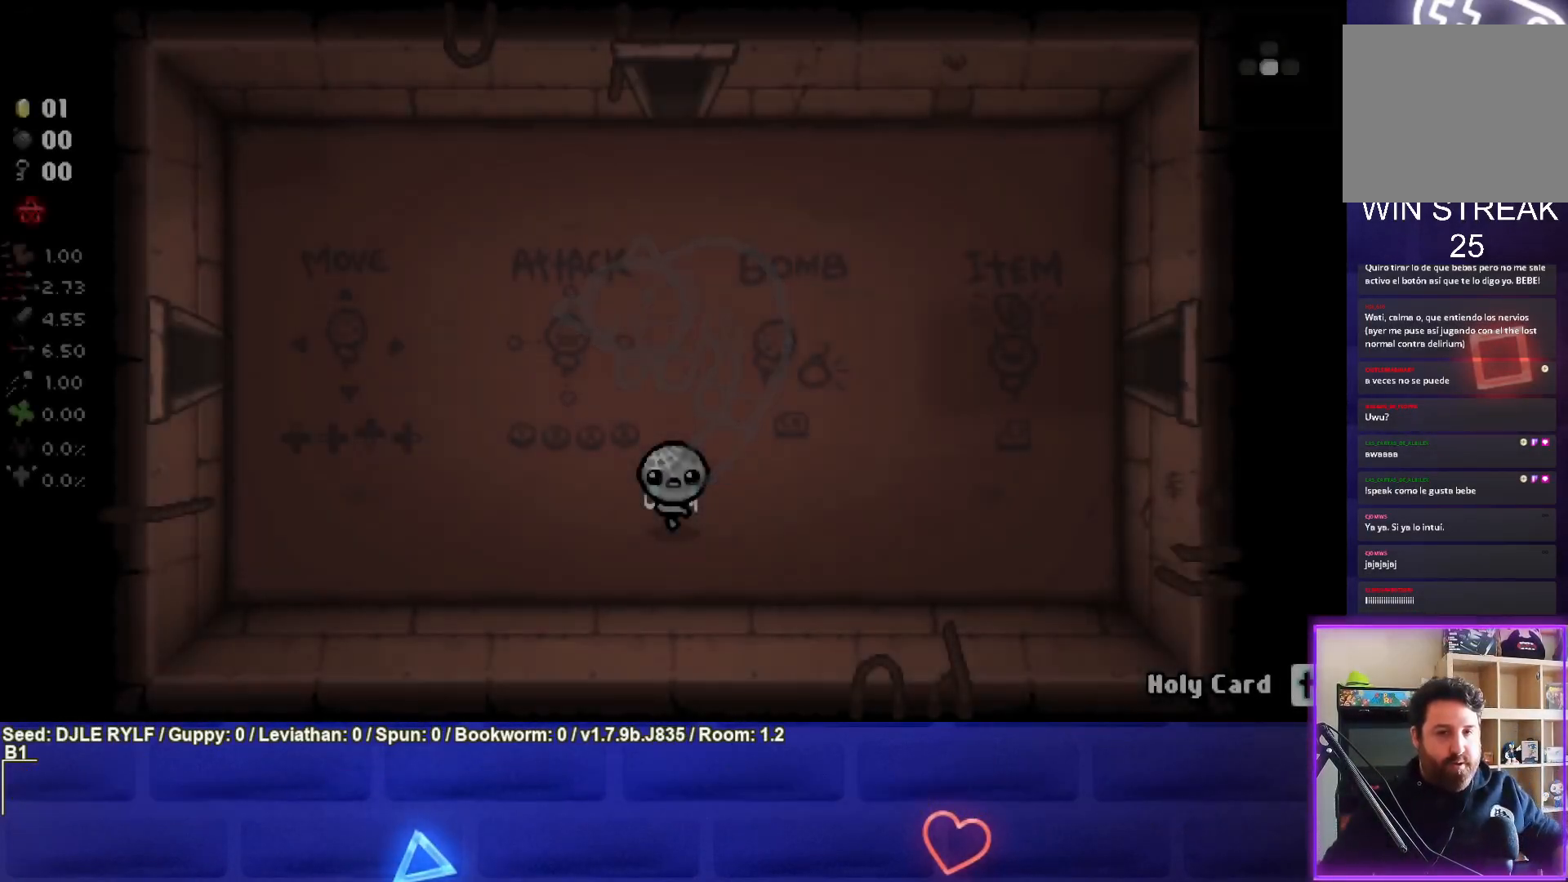
{"buttons": [], "left_stick": "center", "right_stick": "center", "events": []}
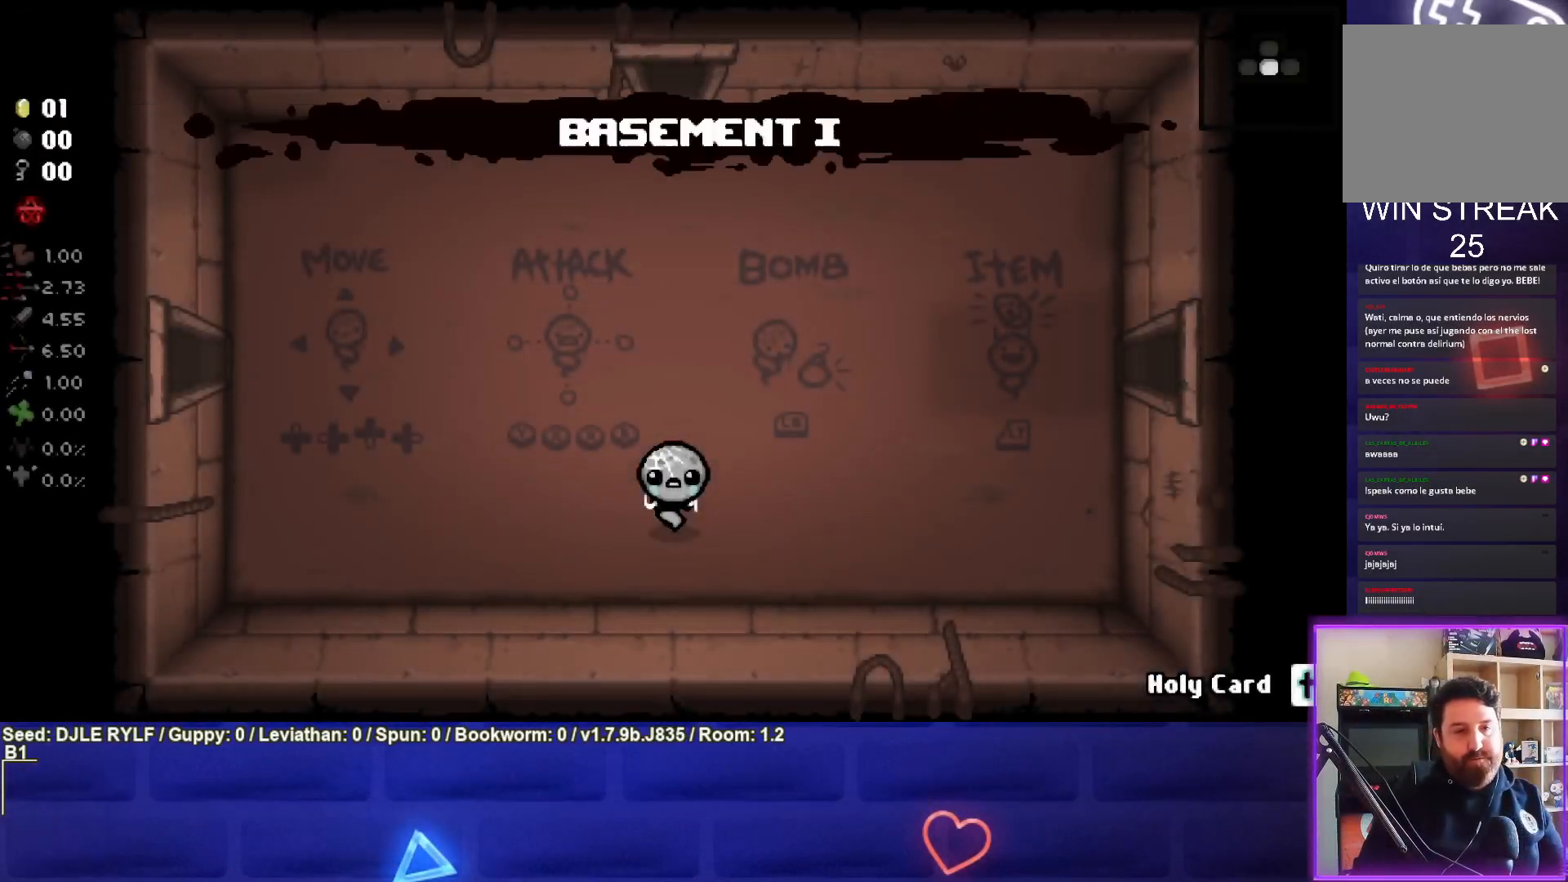
{"buttons": [], "left_stick": "center", "right_stick": "center", "events": []}
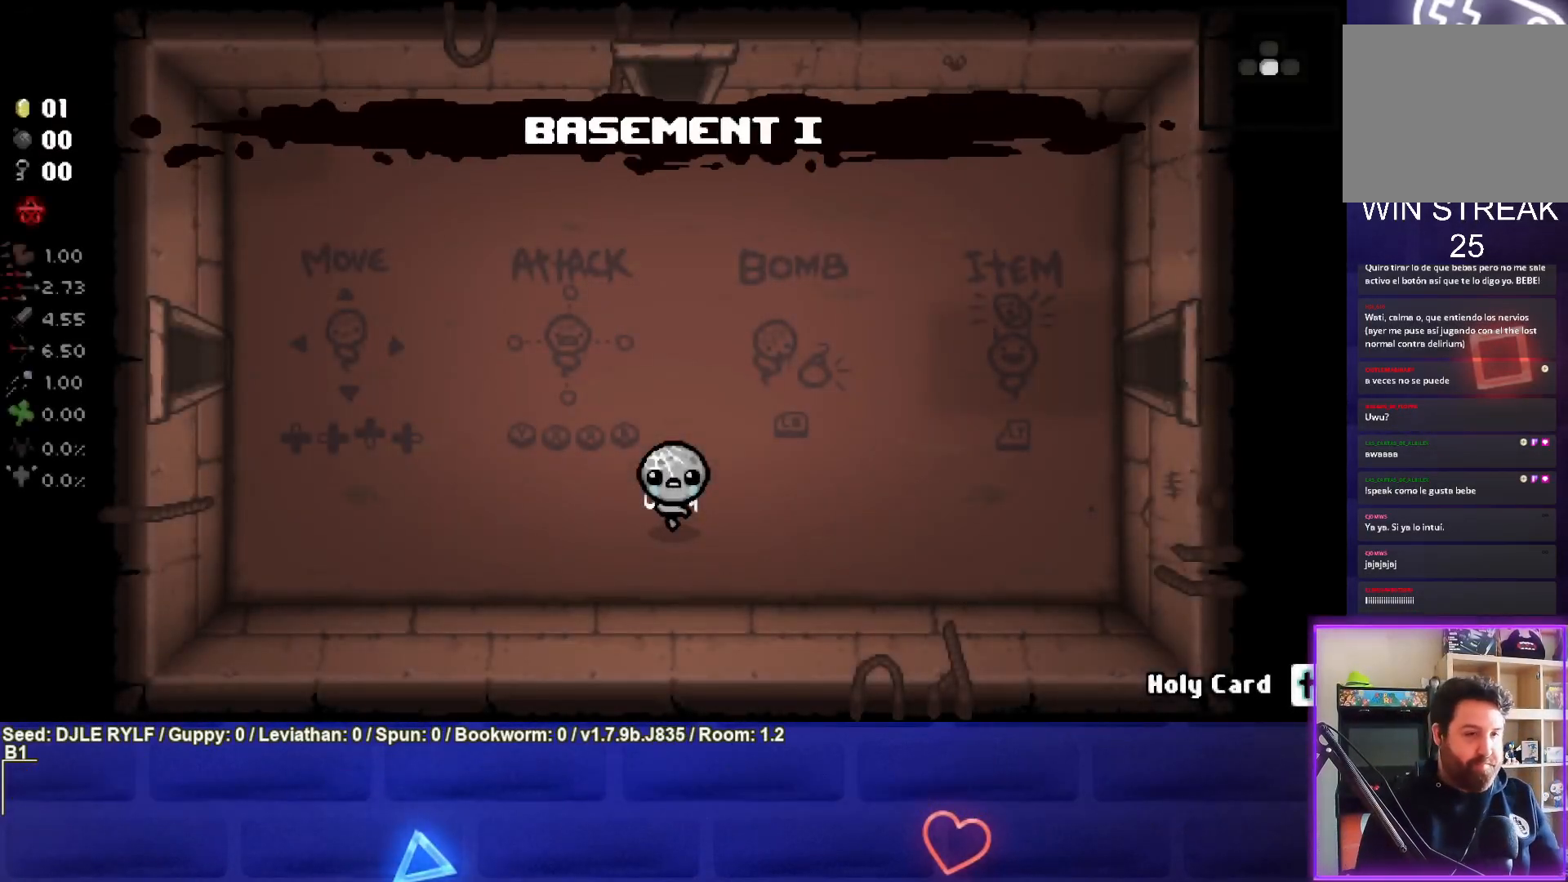
{"buttons": [], "left_stick": "center", "right_stick": "right", "events": [[467, "right_stick", "right"]]}
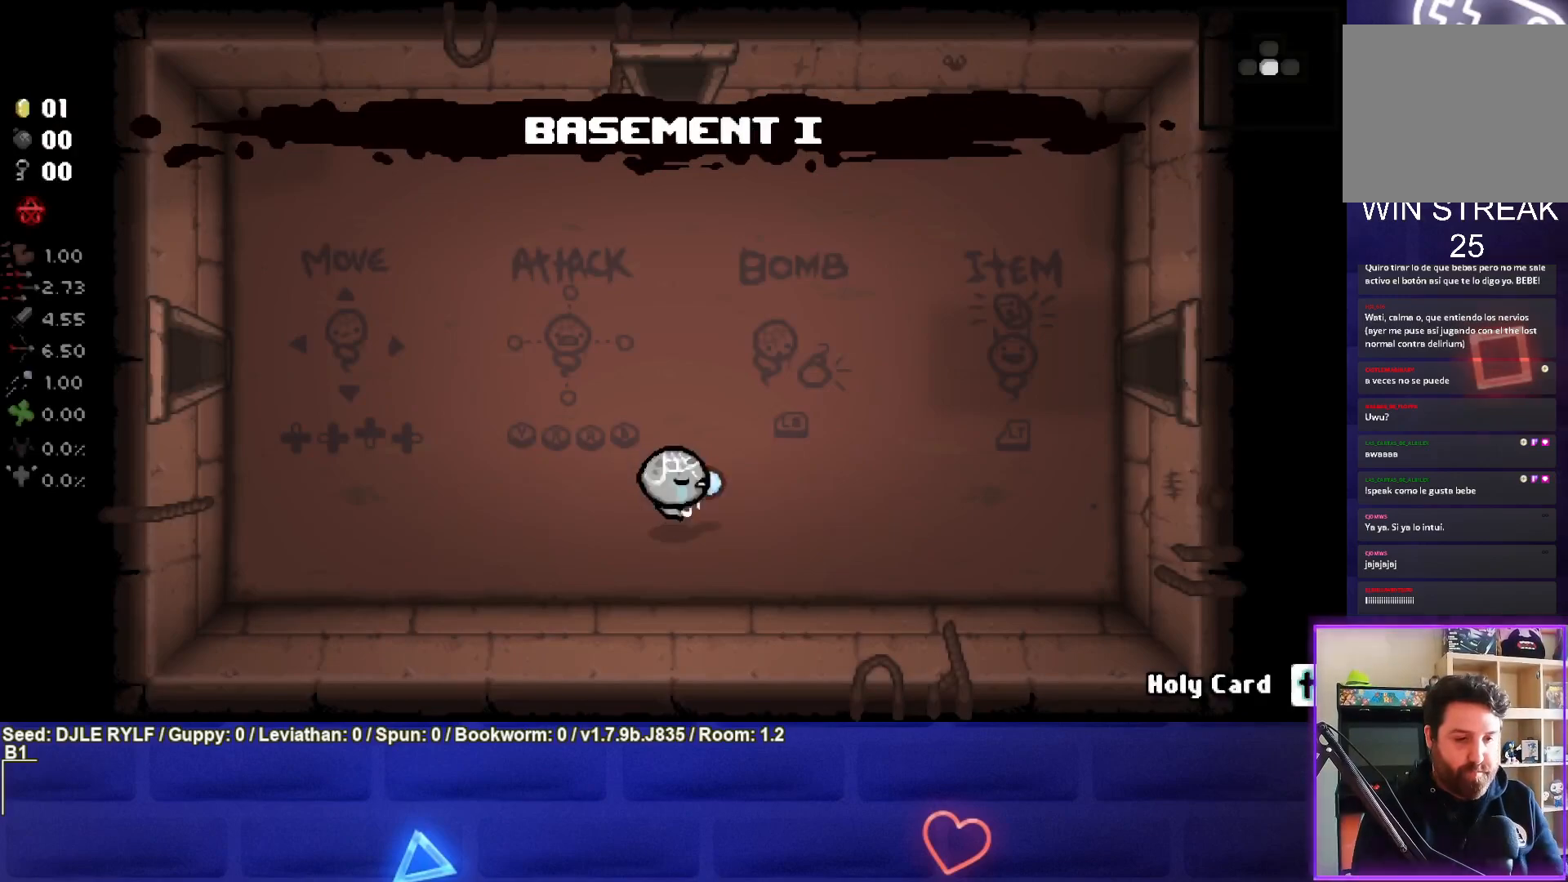
{"buttons": [], "left_stick": "center", "right_stick": "right", "events": []}